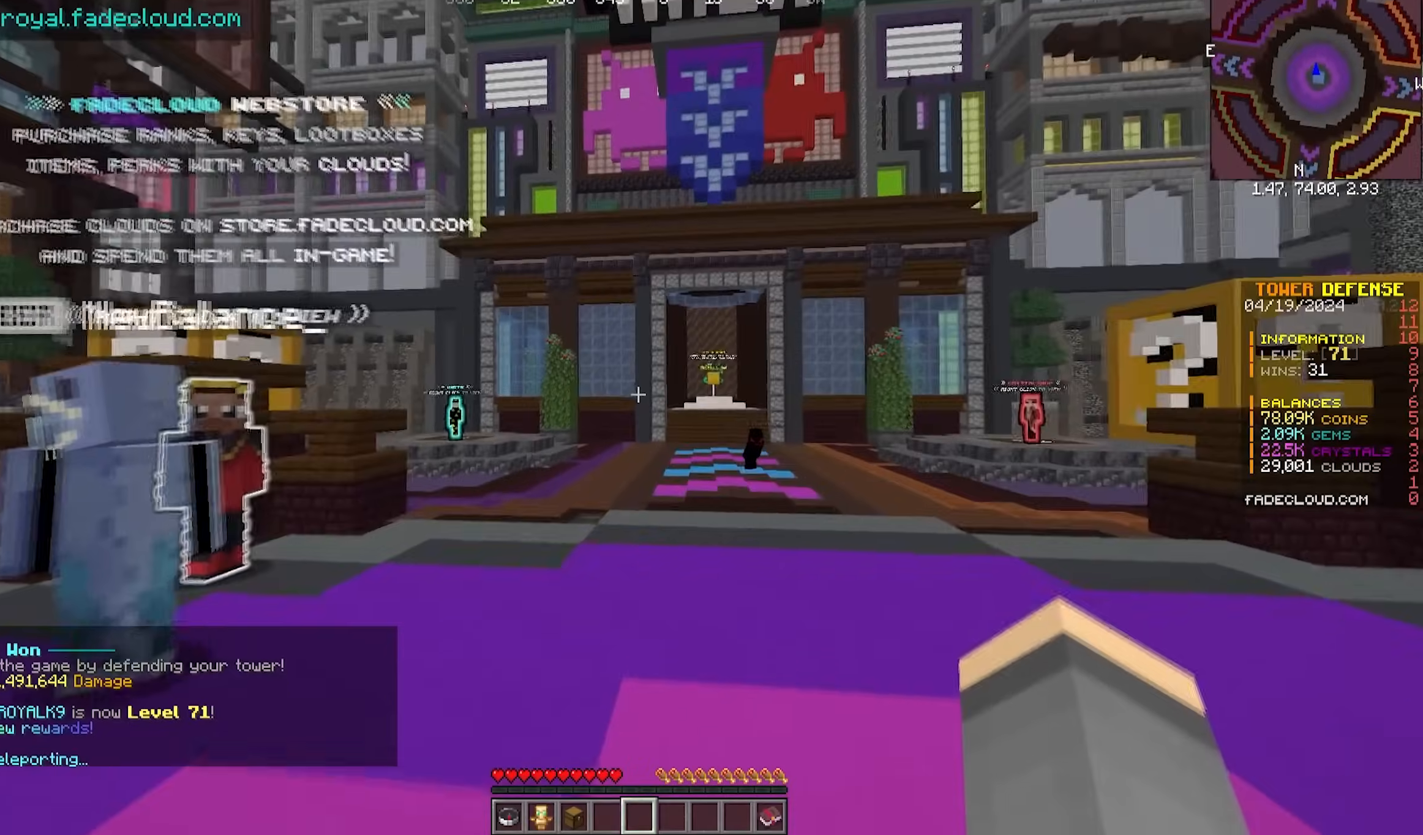
Gameplay with keyboard and mouse; each line is a JSON object with the keys and mouse buttons held at the frame after it. "events" lists presses ("down") and releases ("up") of "a", "d", "s", "w", "mouse_left" and "mouse_right" between this image and that frame as [ms after this image, input, new state], when the widget could be followed in between. "mouse_left", "mouse_right" = the "left", "right" buttons of the "mouse" list. No other keys are recorded. Fast repeated clicks can show as one long hold. Mouse movement is not recorded.
{"keys": ["w"], "mouse": [], "events": []}
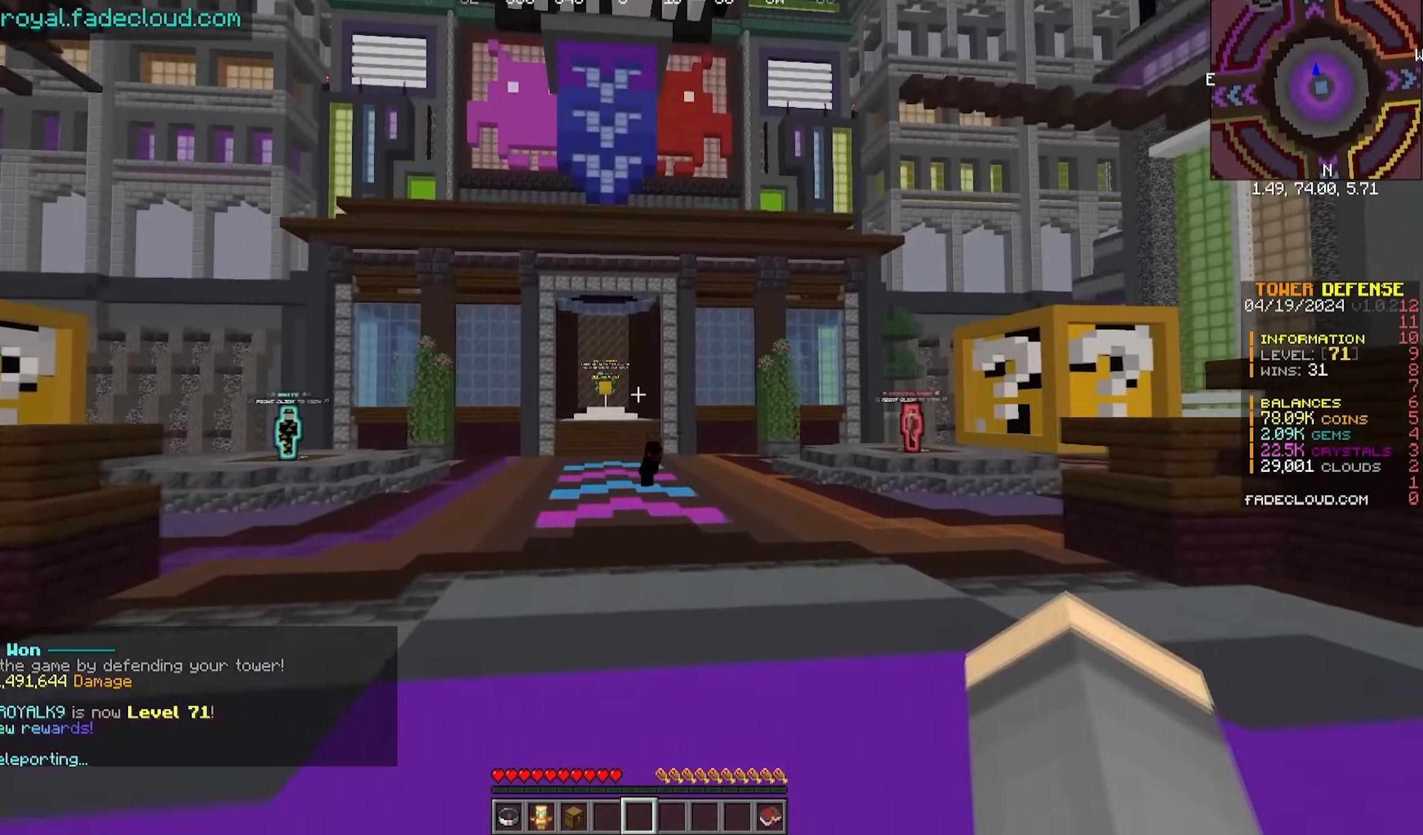
{"keys": [], "mouse": [], "events": [[133, "d", "down"], [317, "d", "up"], [467, "w", "up"]]}
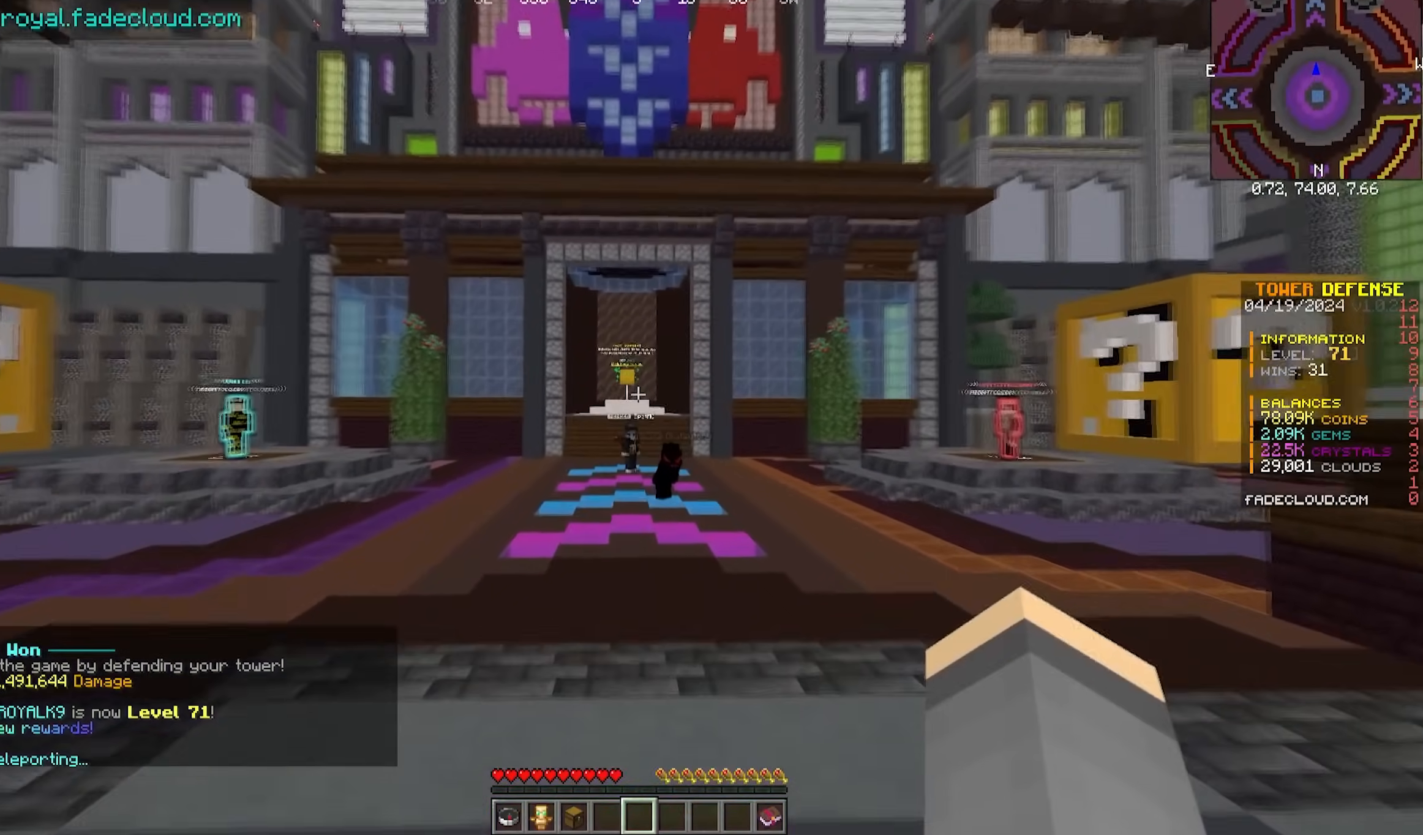
{"keys": [], "mouse": [], "events": []}
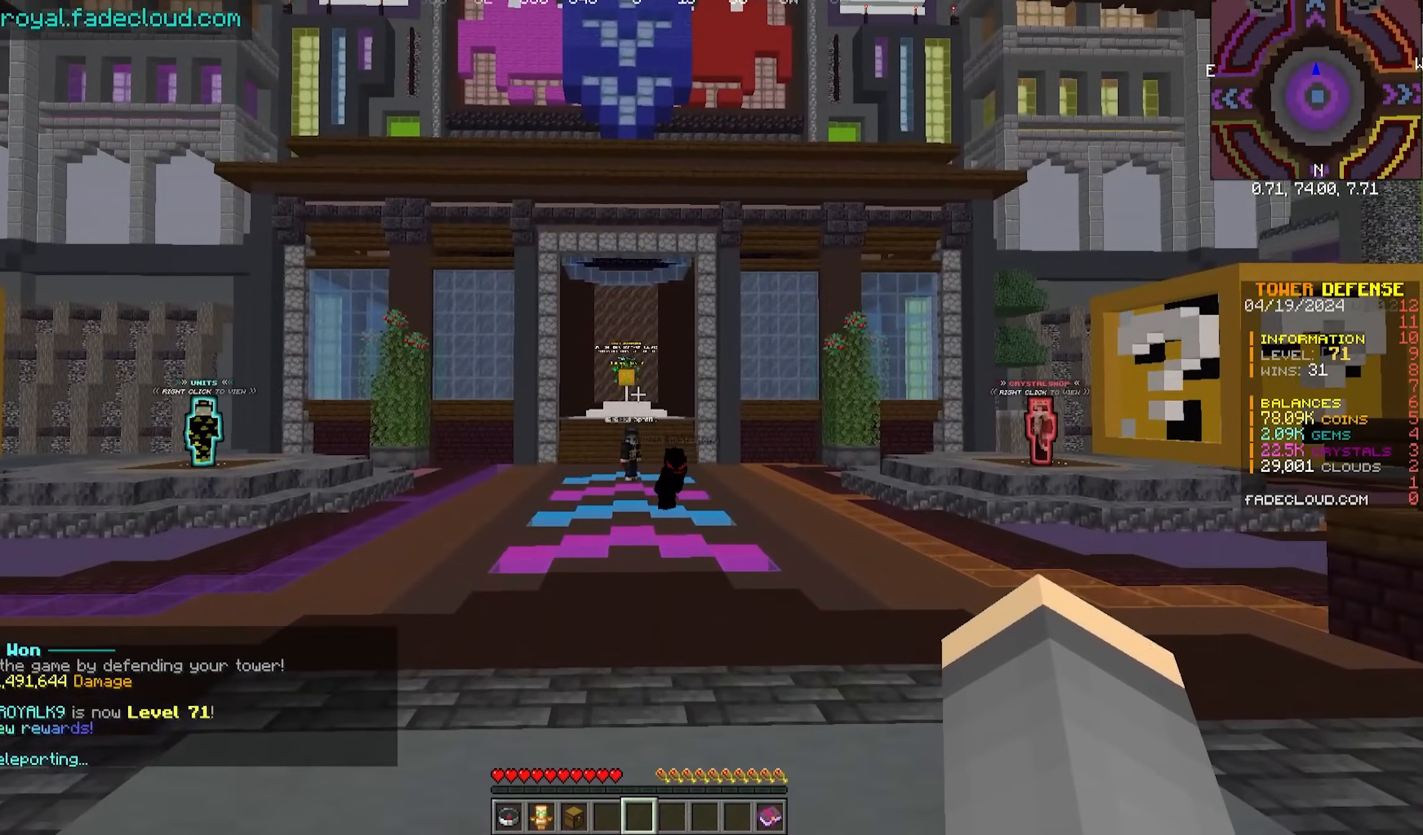
{"keys": [], "mouse": [], "events": []}
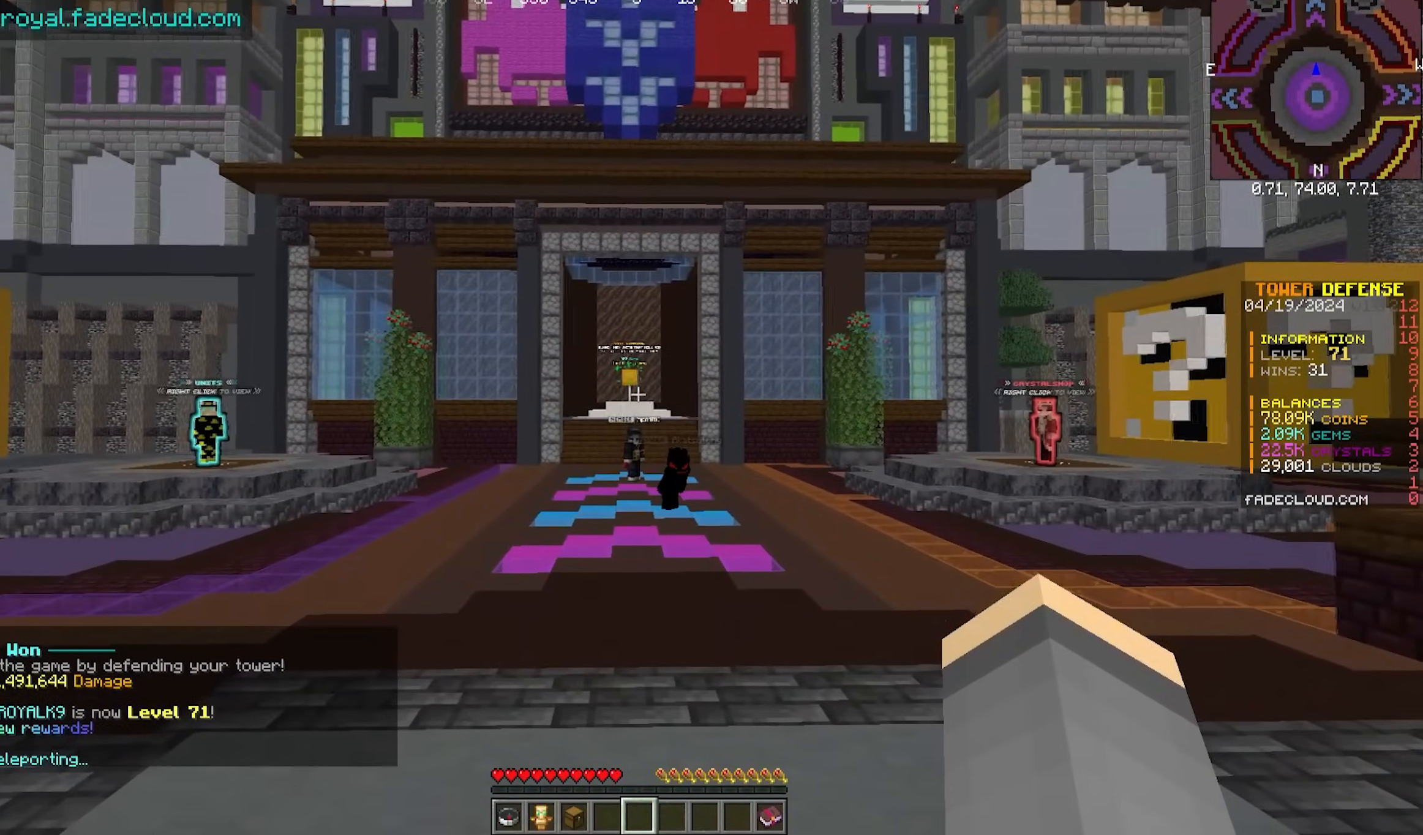
{"keys": ["a", "w"], "mouse": []}
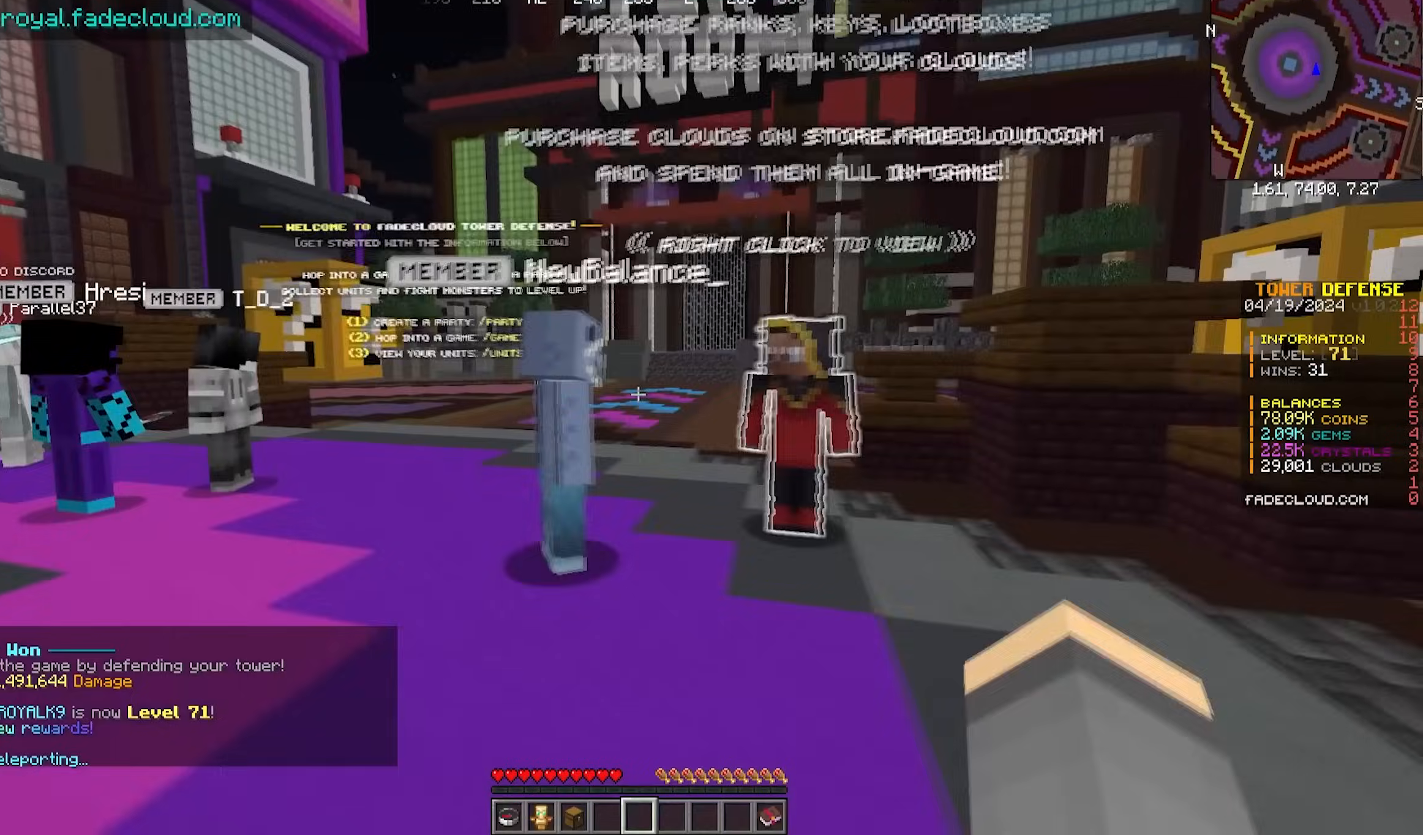
{"keys": ["a", "w"], "mouse": [], "events": []}
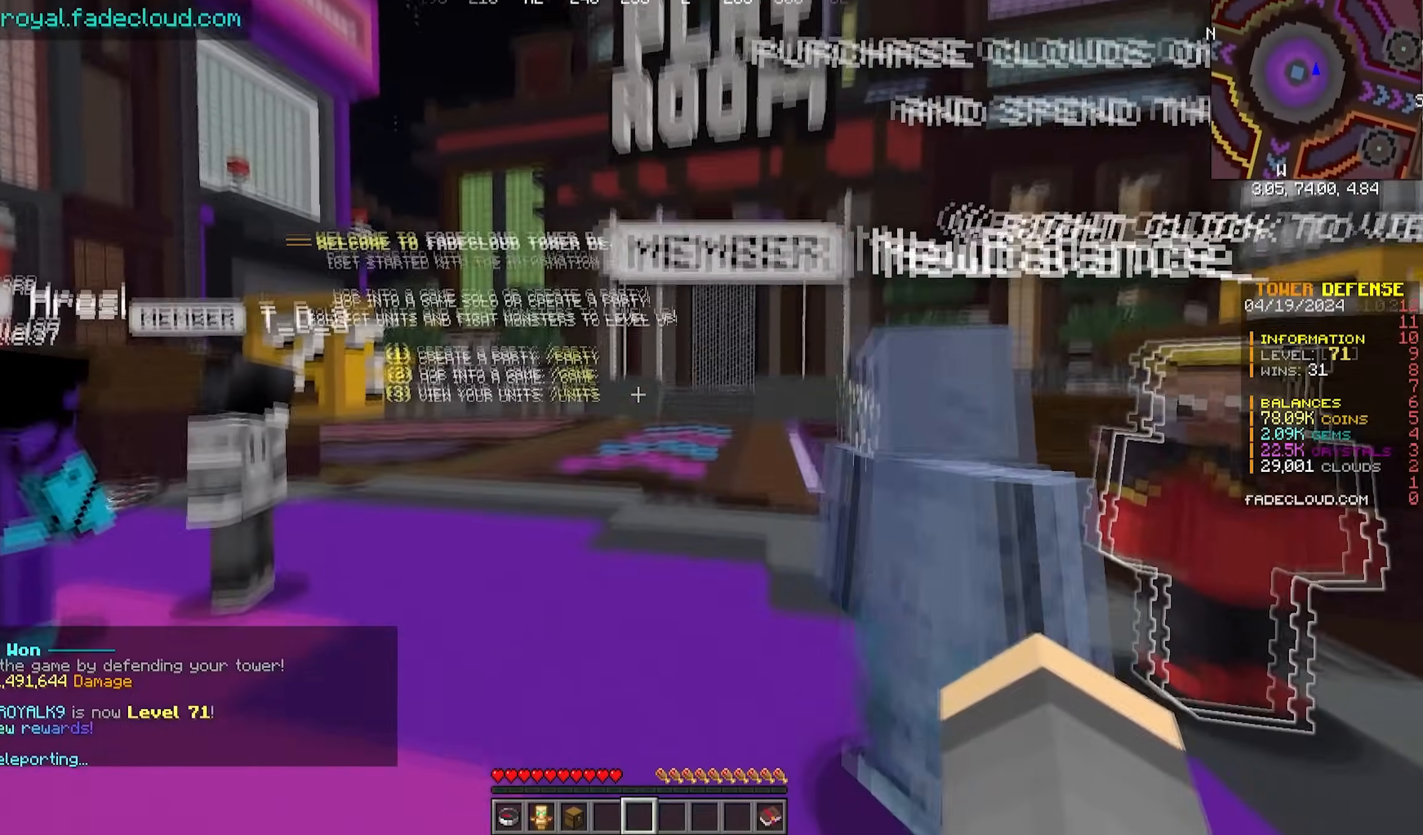
{"keys": ["w"], "mouse": [], "events": [[450, "a", "up"]]}
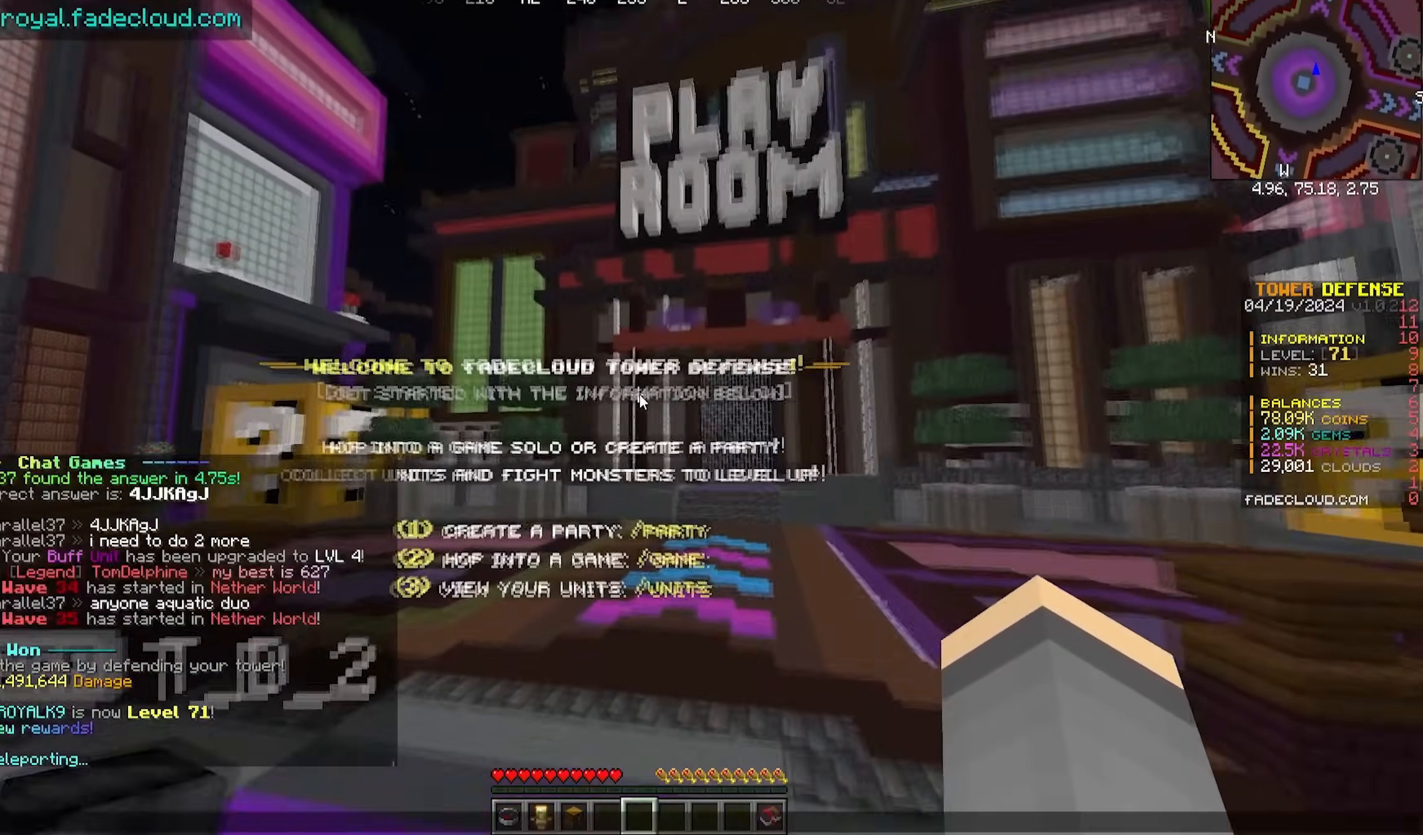
{"keys": [], "mouse": [], "events": [[50, "w", "up"]]}
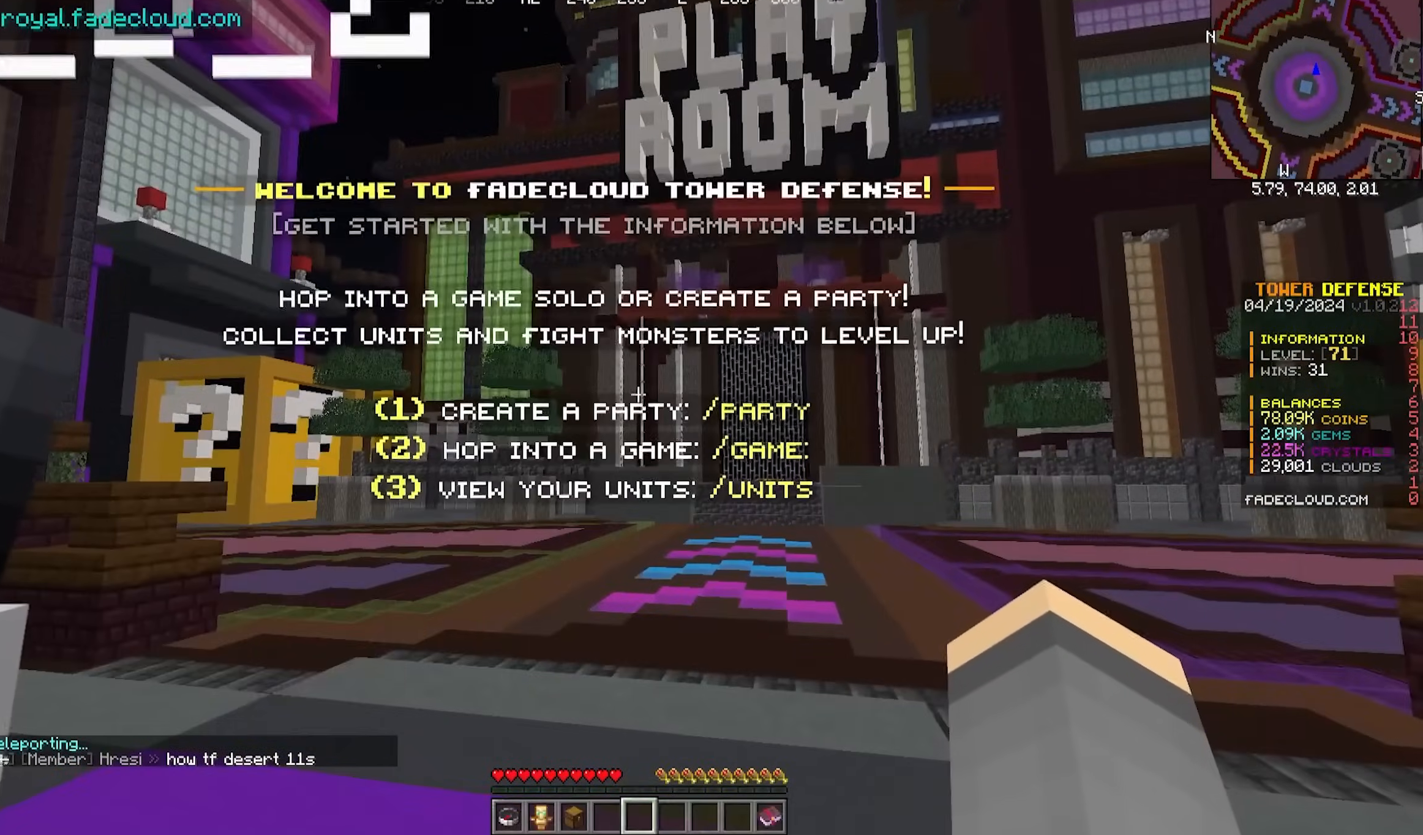
{"keys": [], "mouse": [], "events": []}
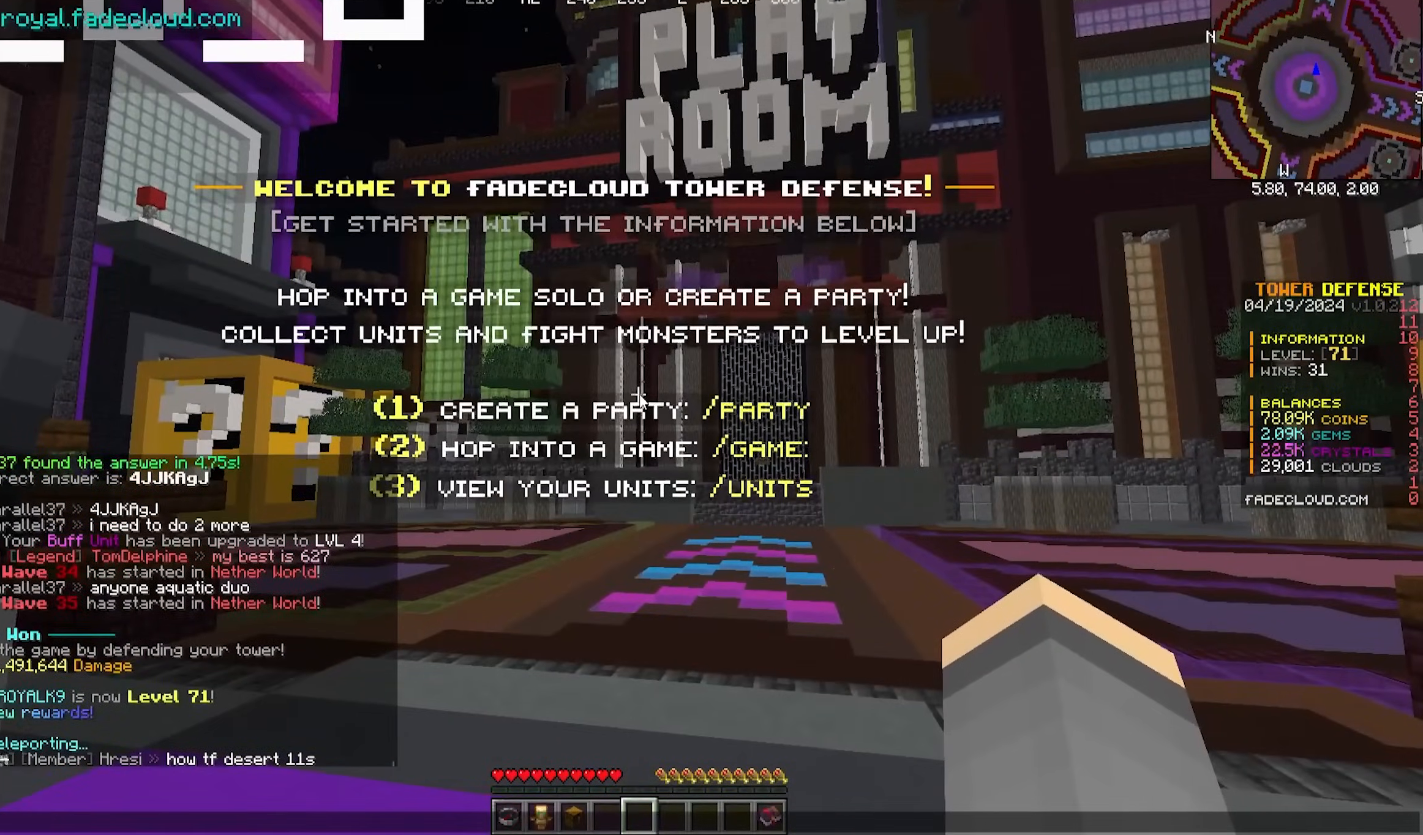
{"keys": [], "mouse": [], "events": []}
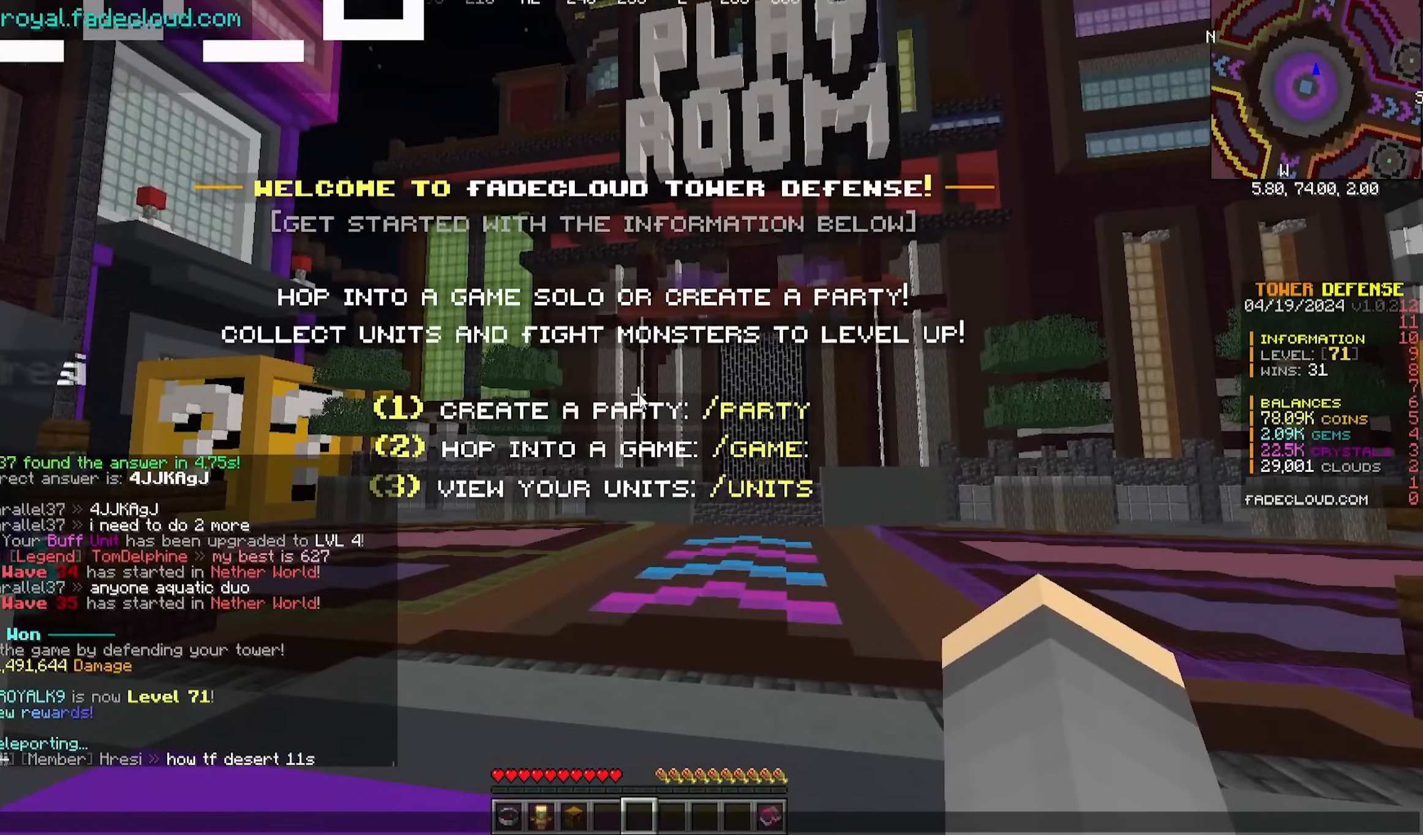
{"keys": [], "mouse": [], "events": []}
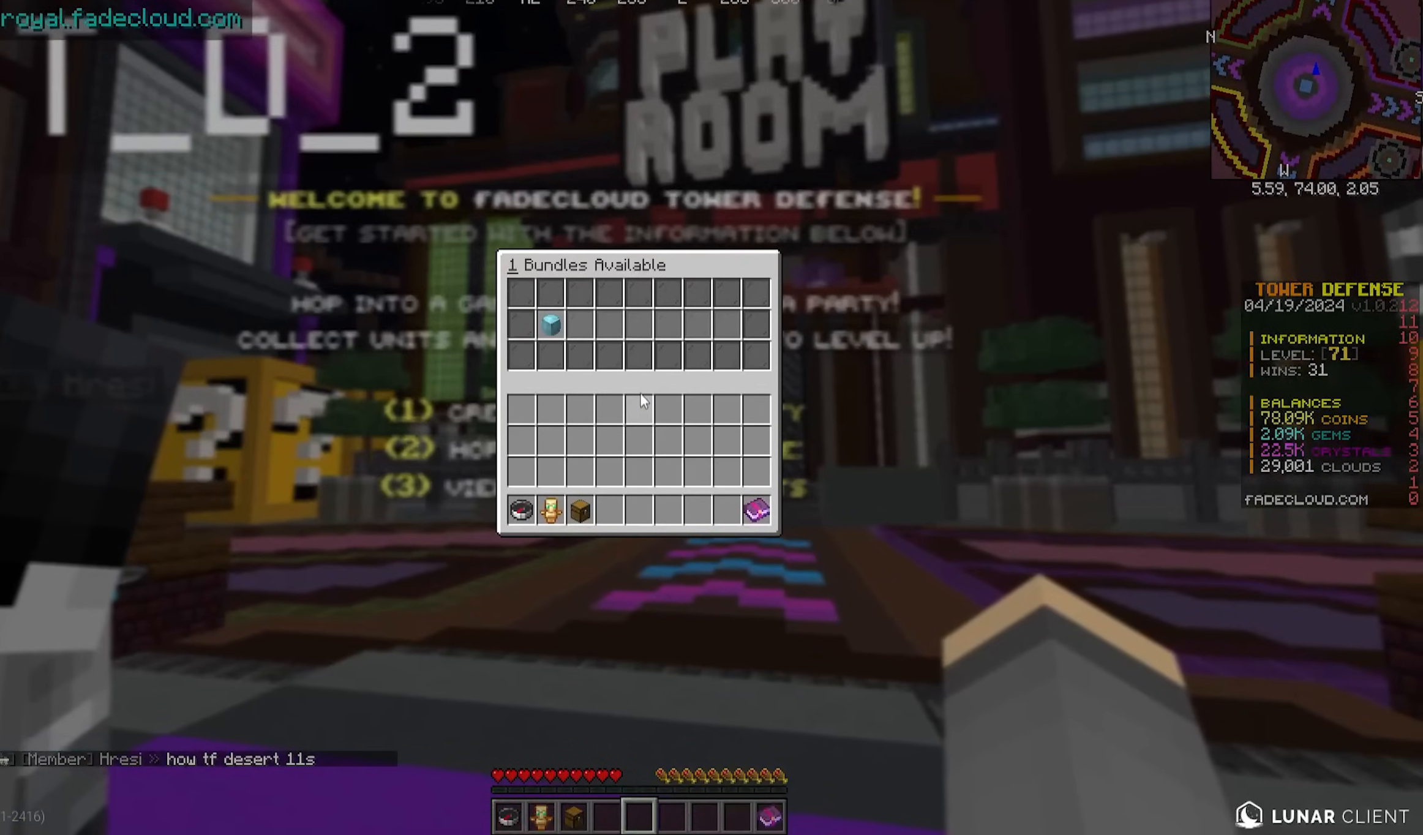
{"keys": [], "mouse": [], "events": []}
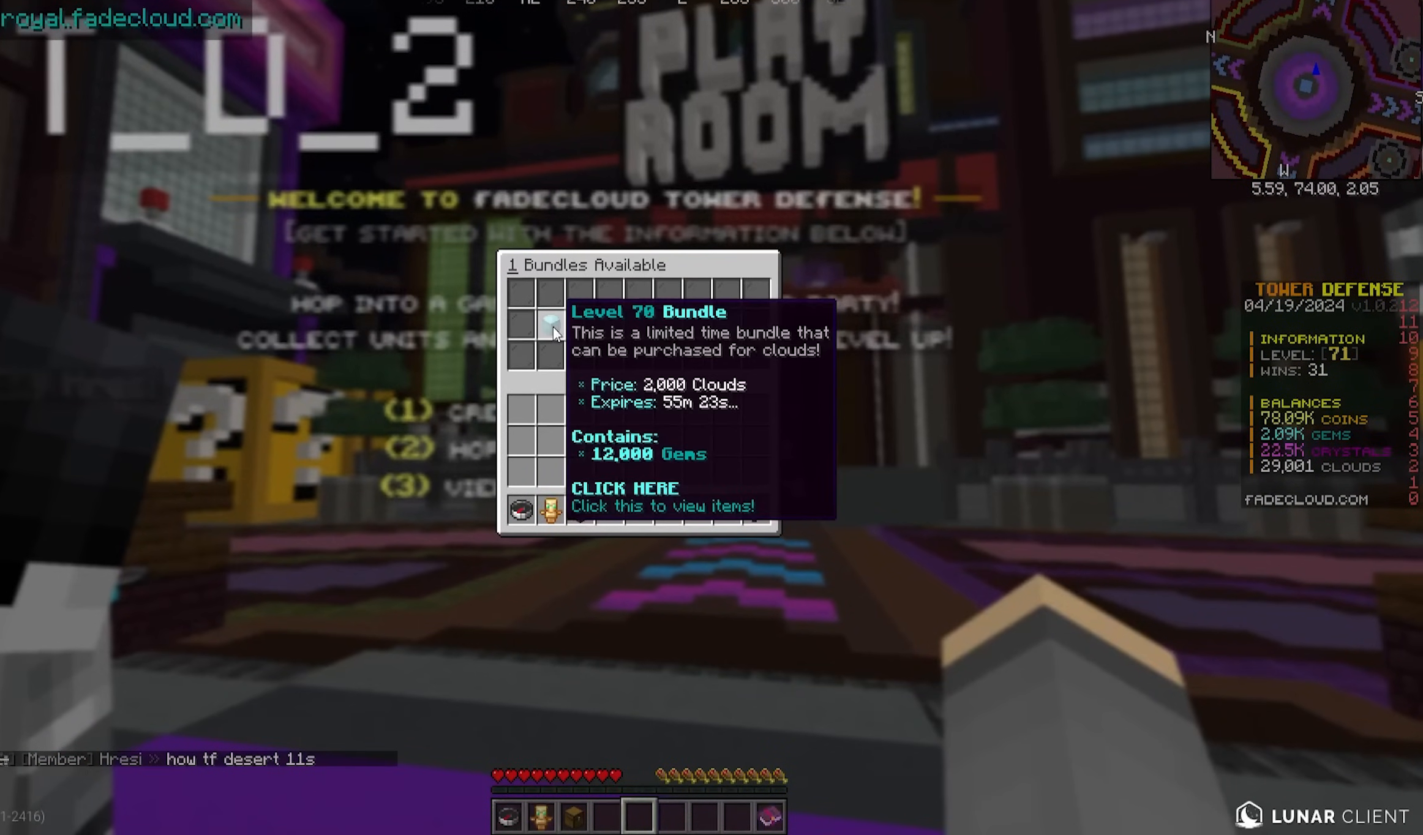
{"keys": [], "mouse": [], "events": []}
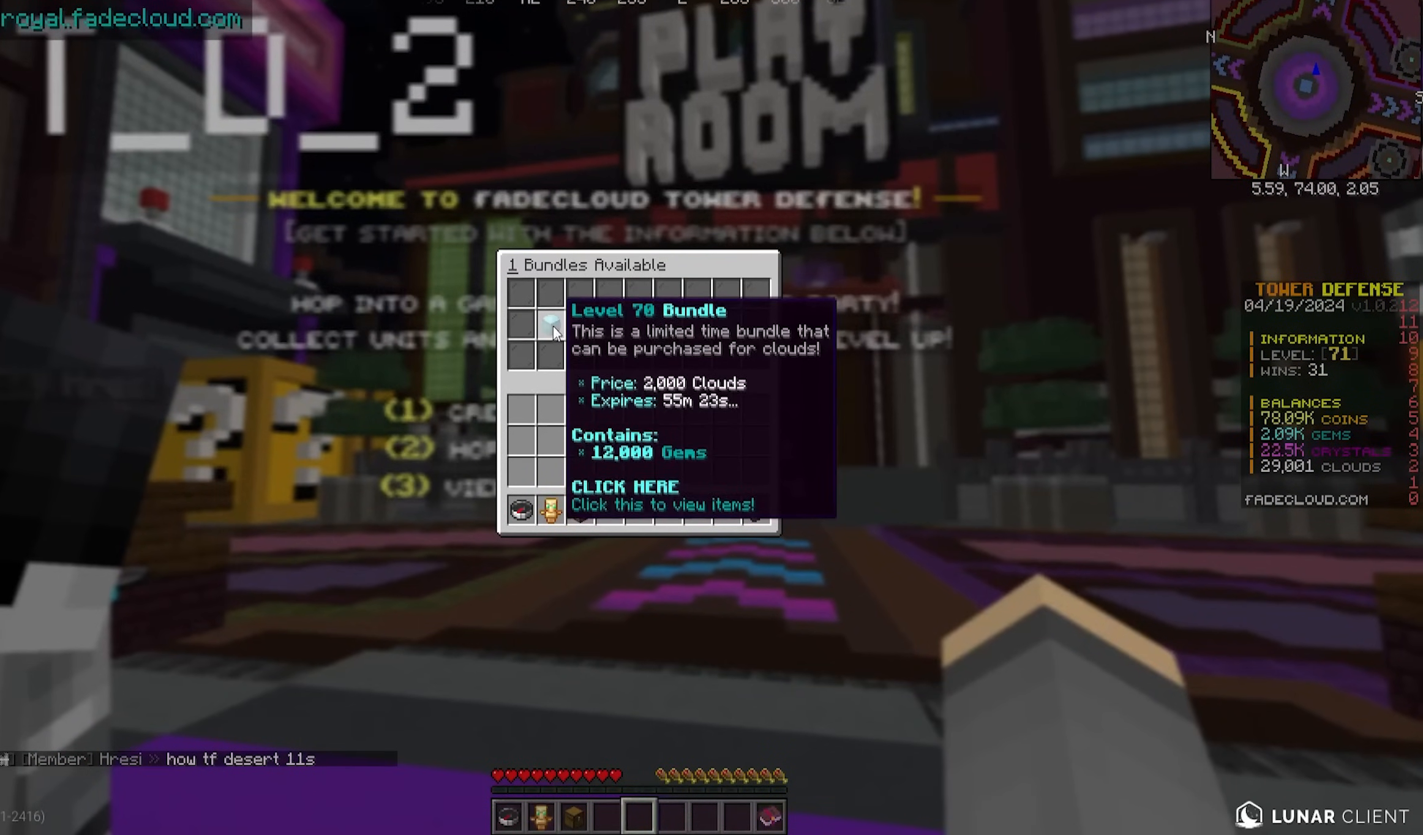
{"keys": [], "mouse": [], "events": []}
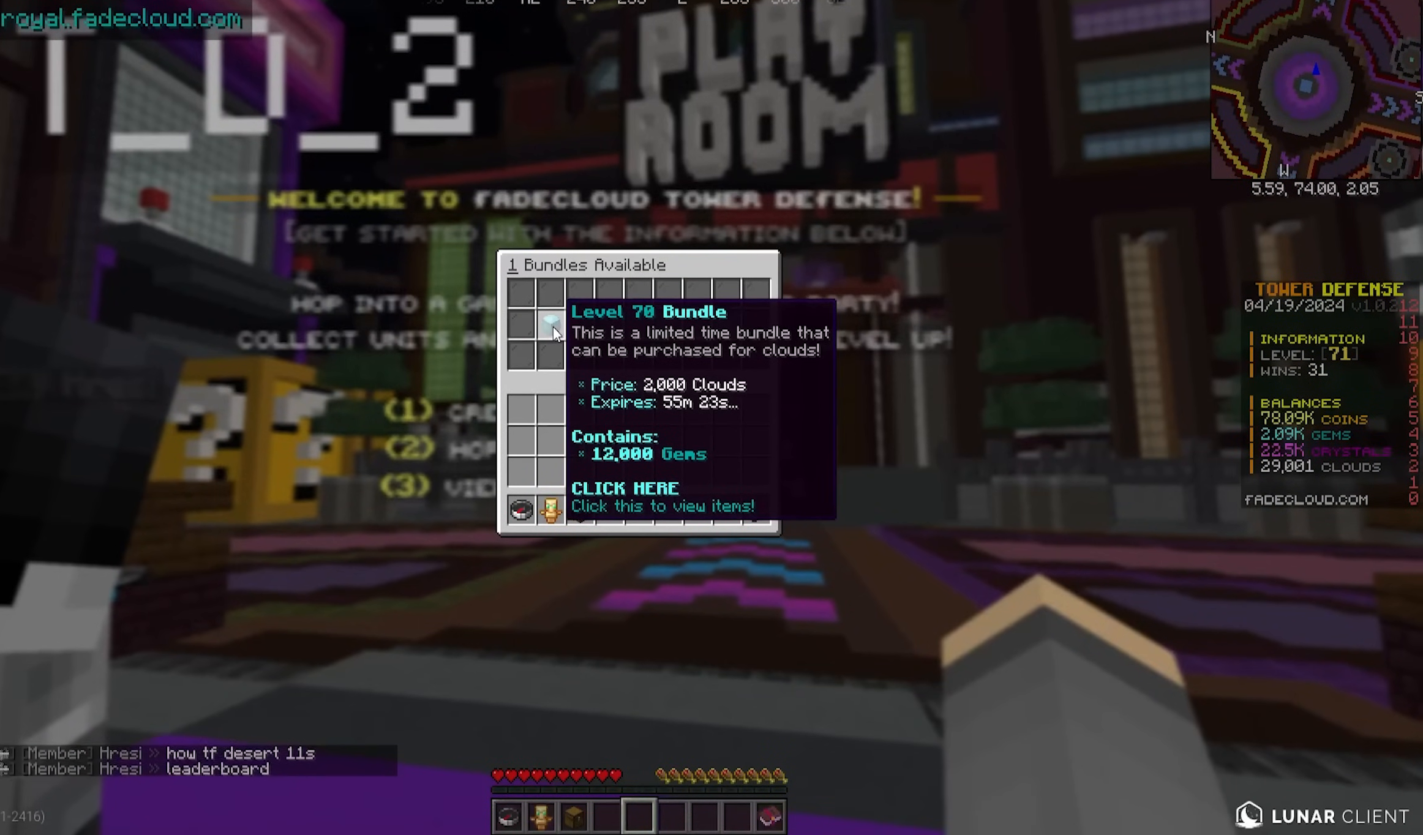
{"keys": [], "mouse": [], "events": []}
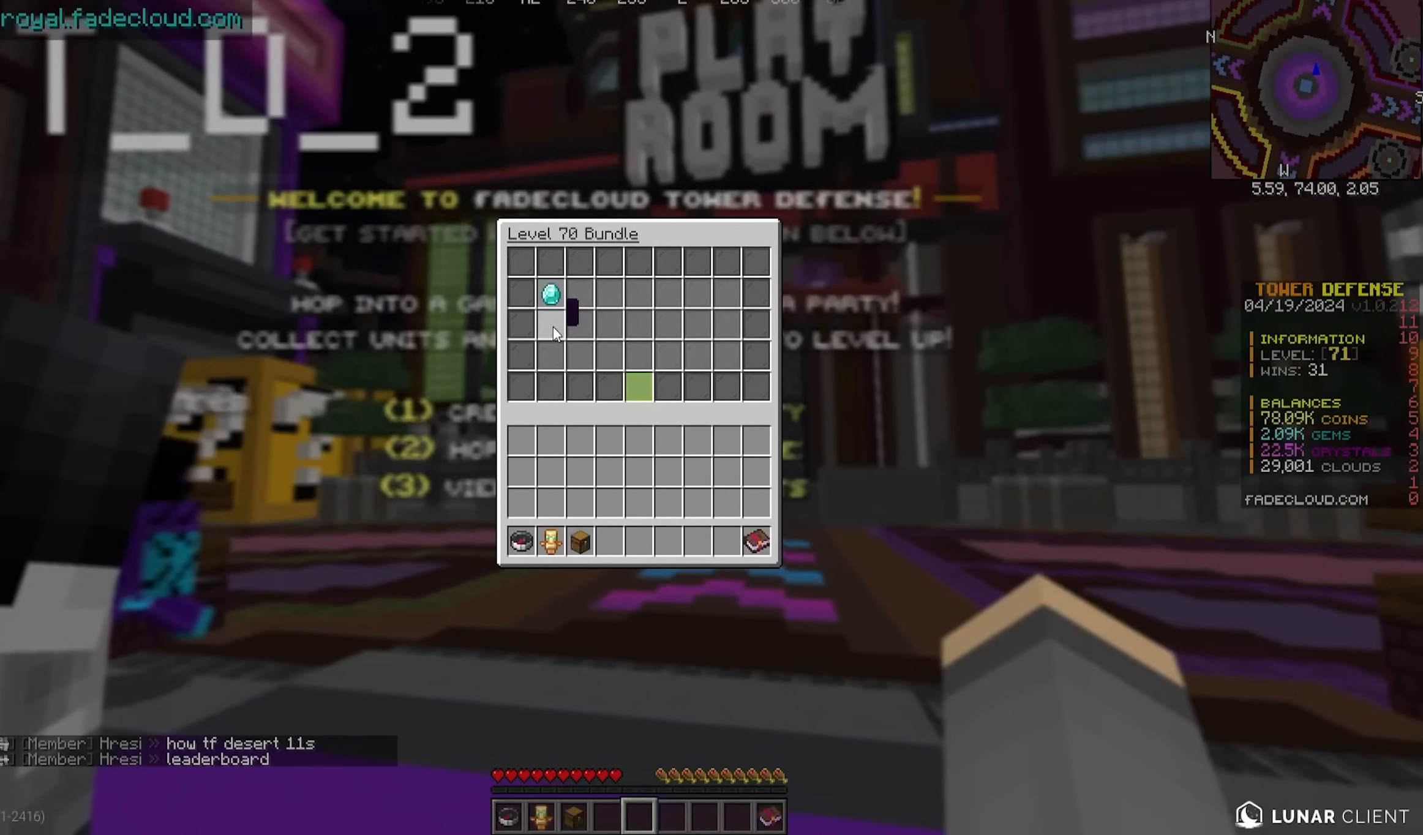
{"keys": [], "mouse": [], "events": []}
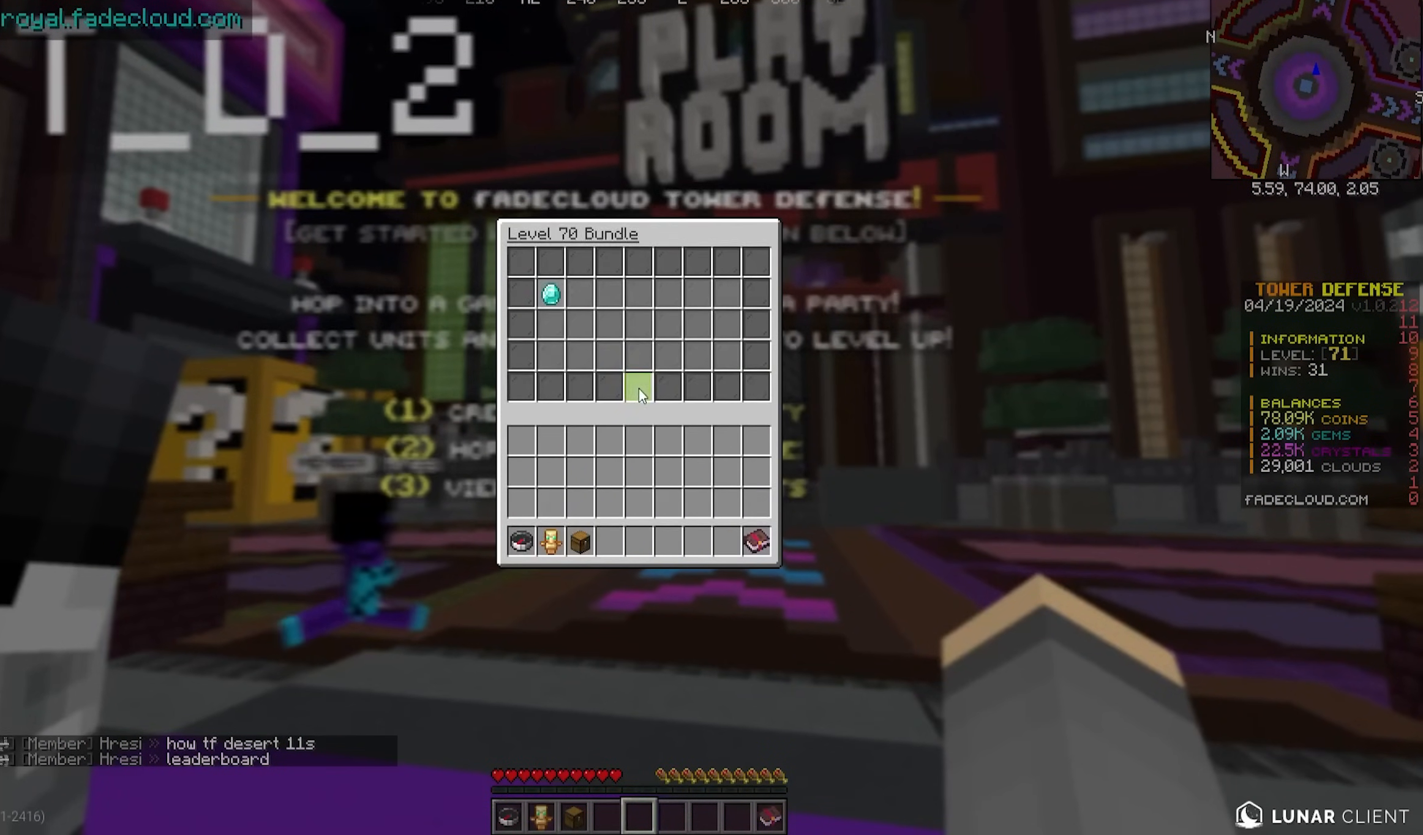
{"keys": [], "mouse": [], "events": []}
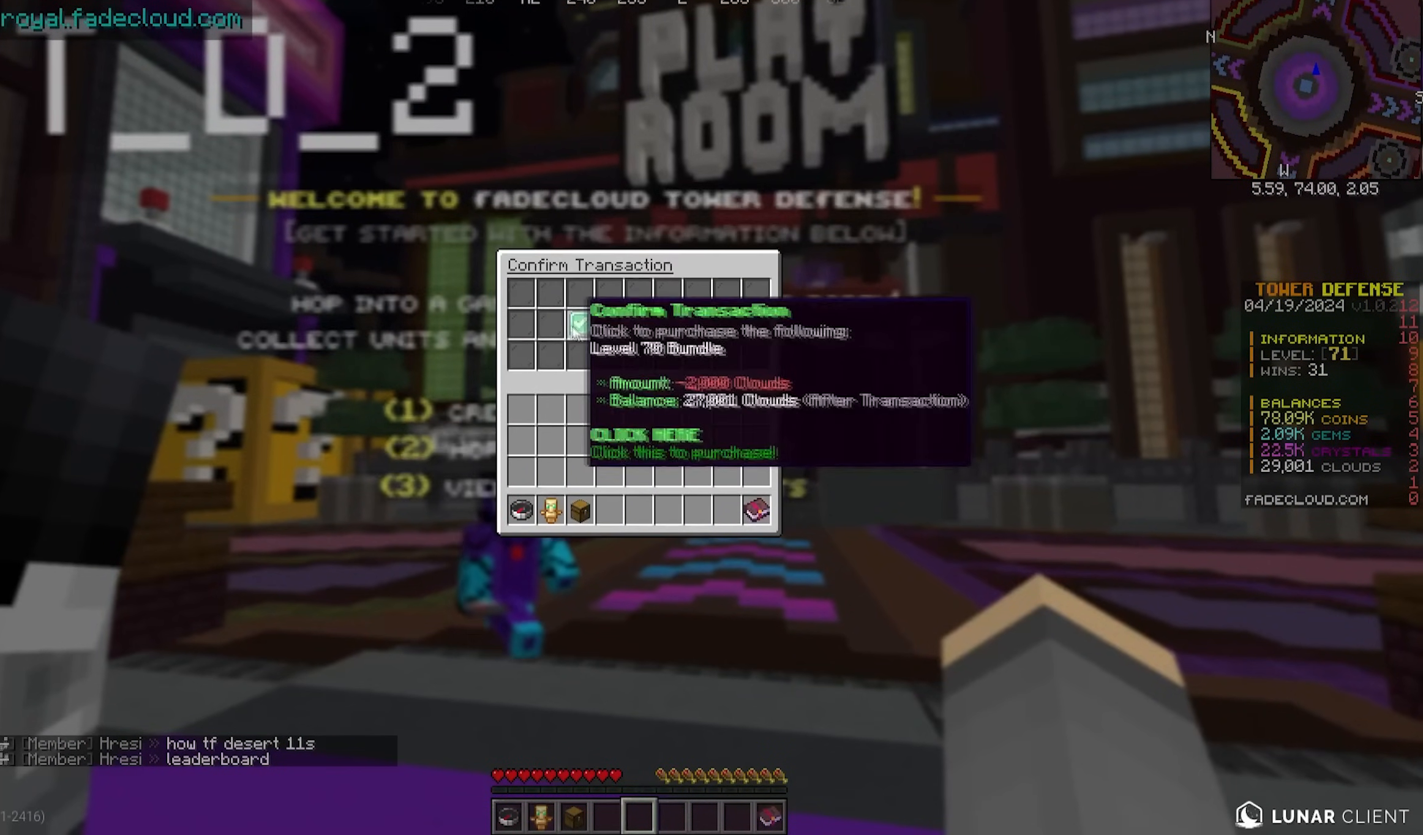
{"keys": [], "mouse": [], "events": [[183, "mouse_left", "down"], [333, "mouse_left", "up"]]}
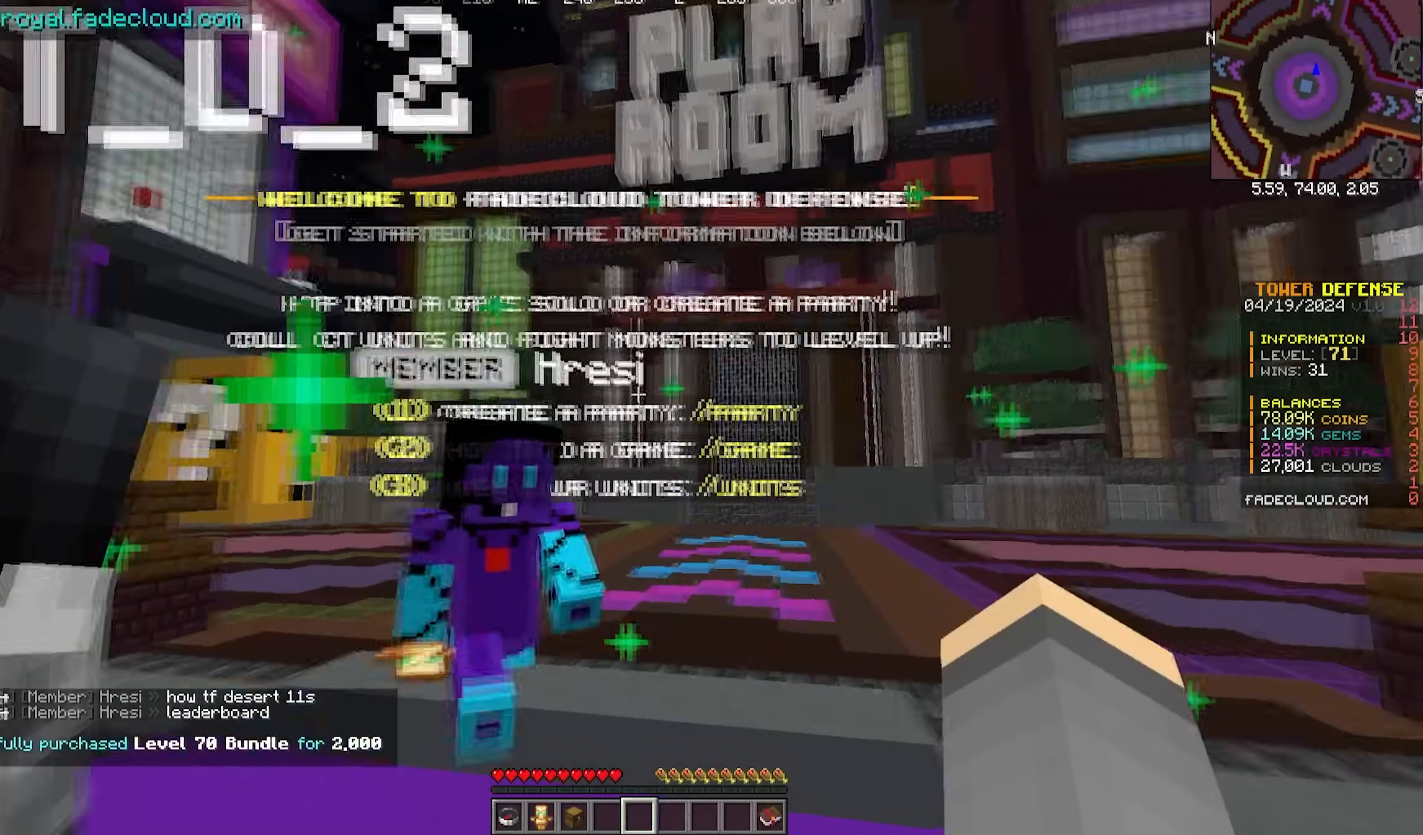
{"keys": ["w"], "mouse": [], "events": [[100, "d", "down"], [167, "w", "down"], [350, "d", "up"]]}
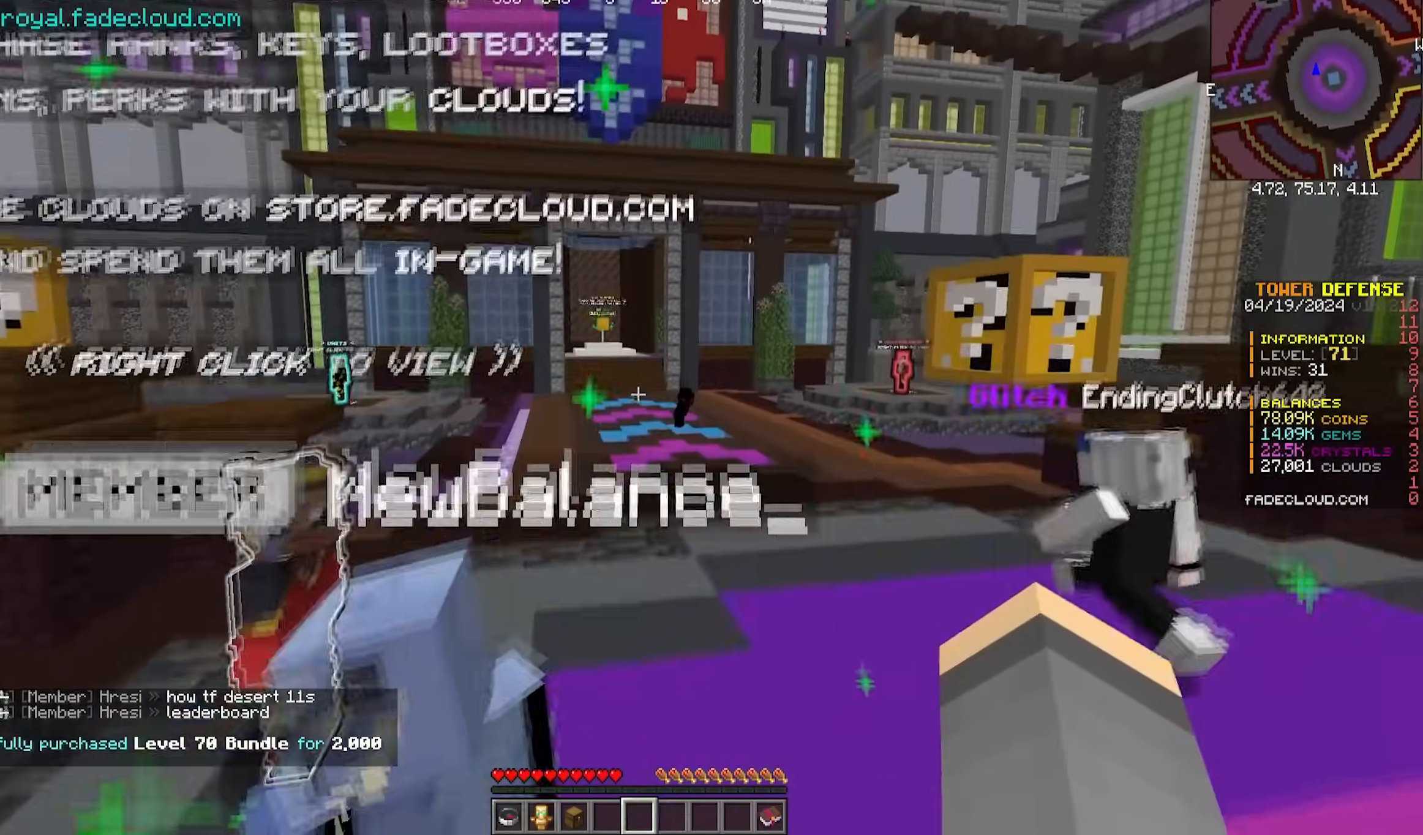
{"keys": ["d", "w"], "mouse": [], "events": [[167, "d", "down"]]}
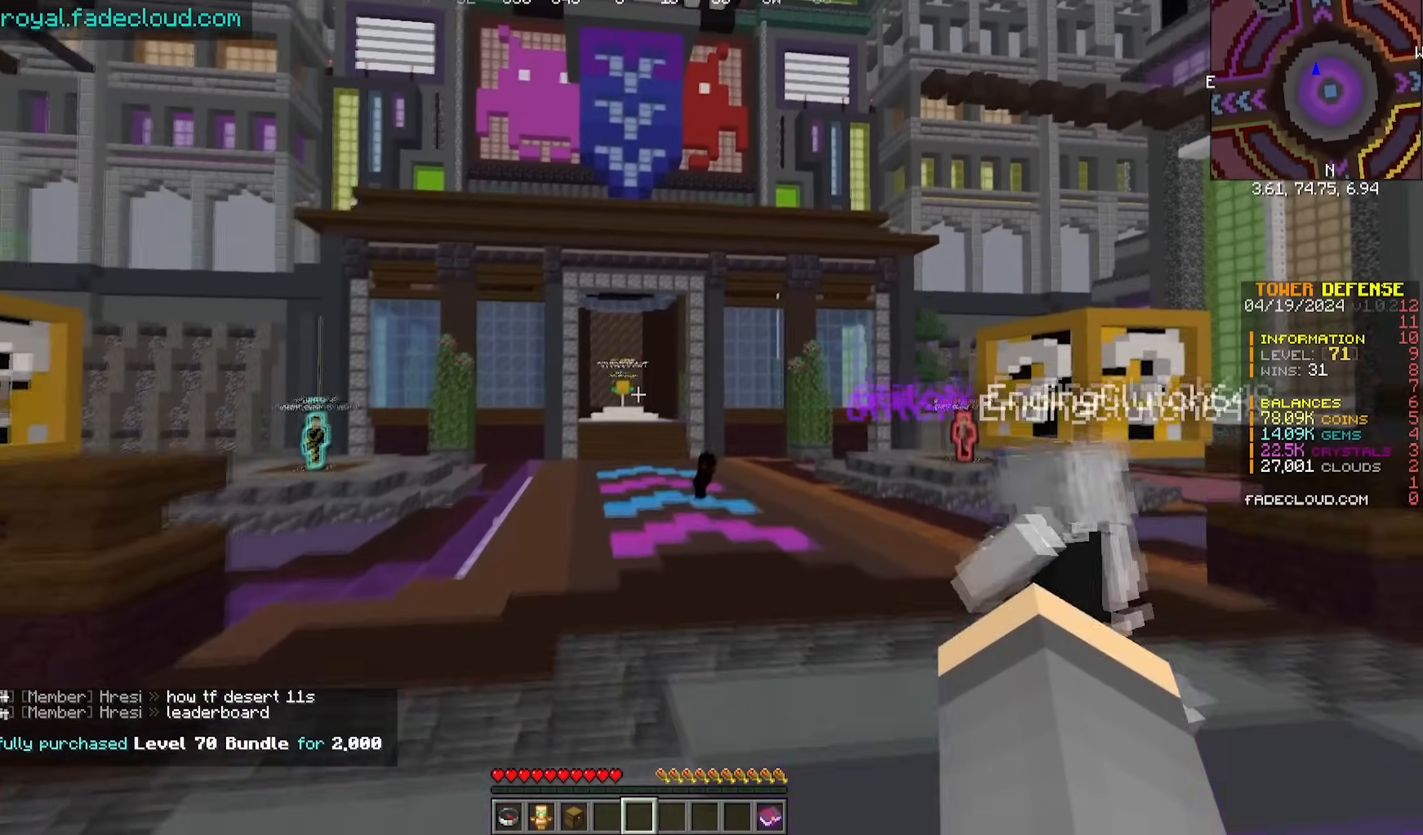
{"keys": ["w"], "mouse": [], "events": [[167, "d", "up"]]}
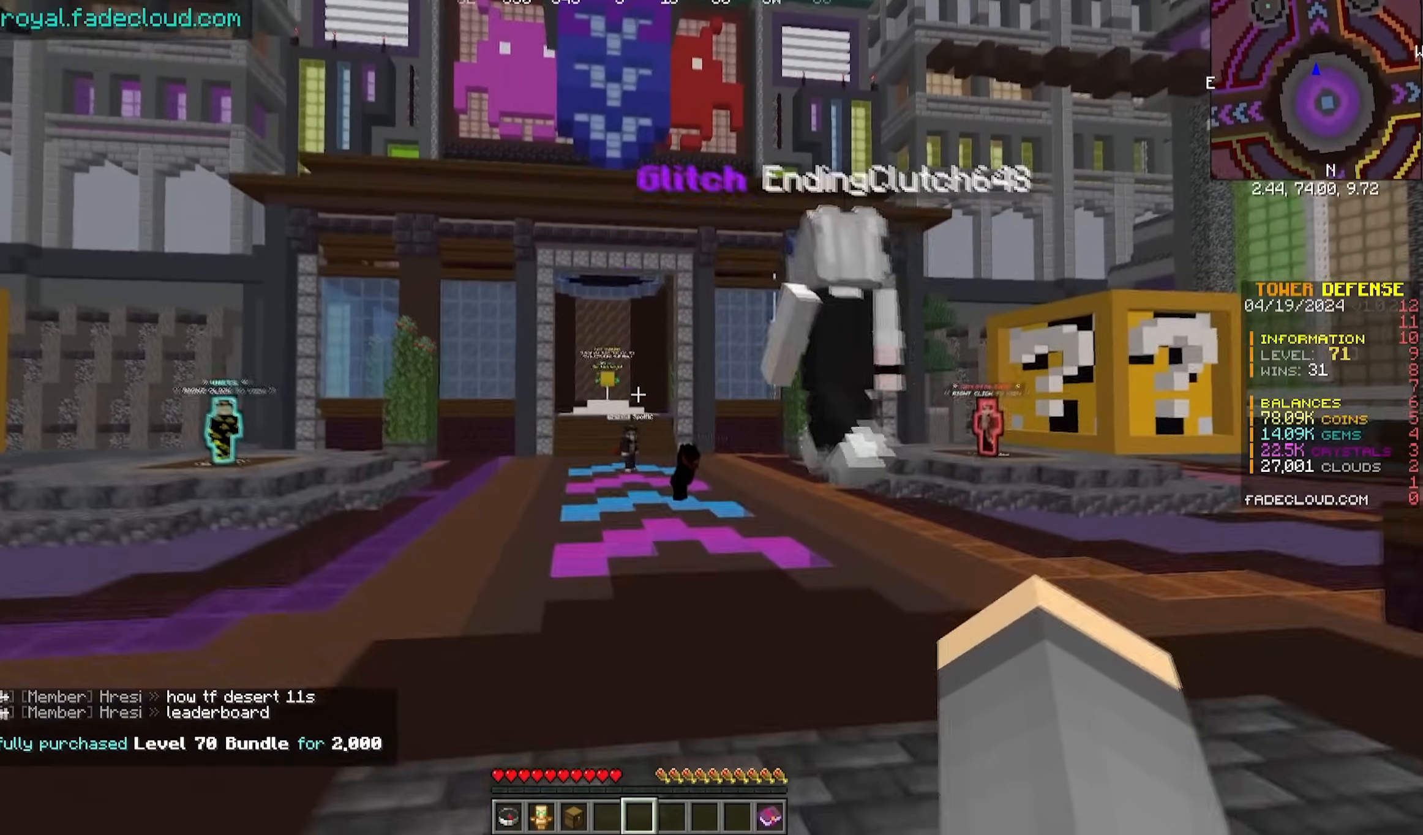
{"keys": ["w"], "mouse": [], "events": []}
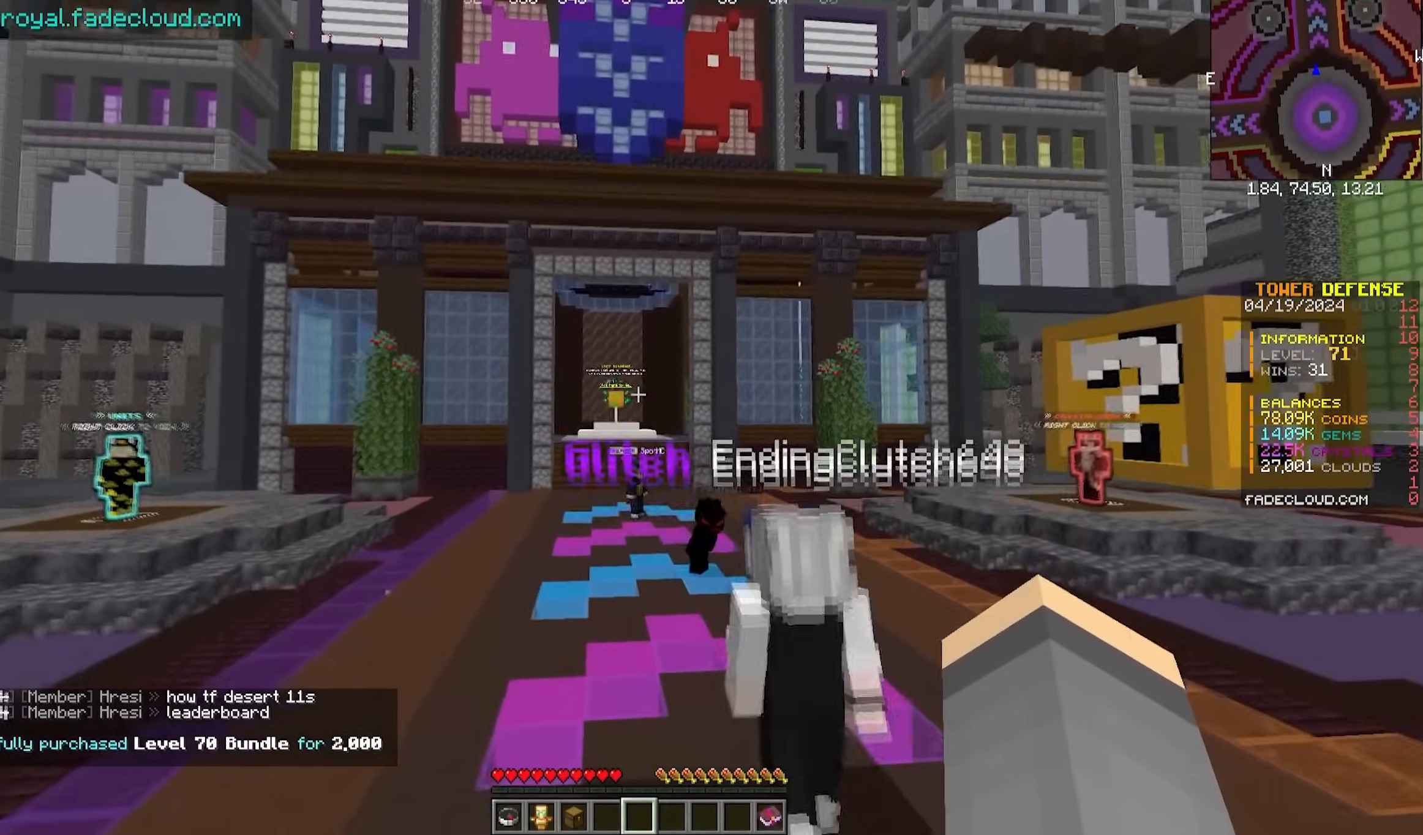
{"keys": ["w"], "mouse": [], "events": []}
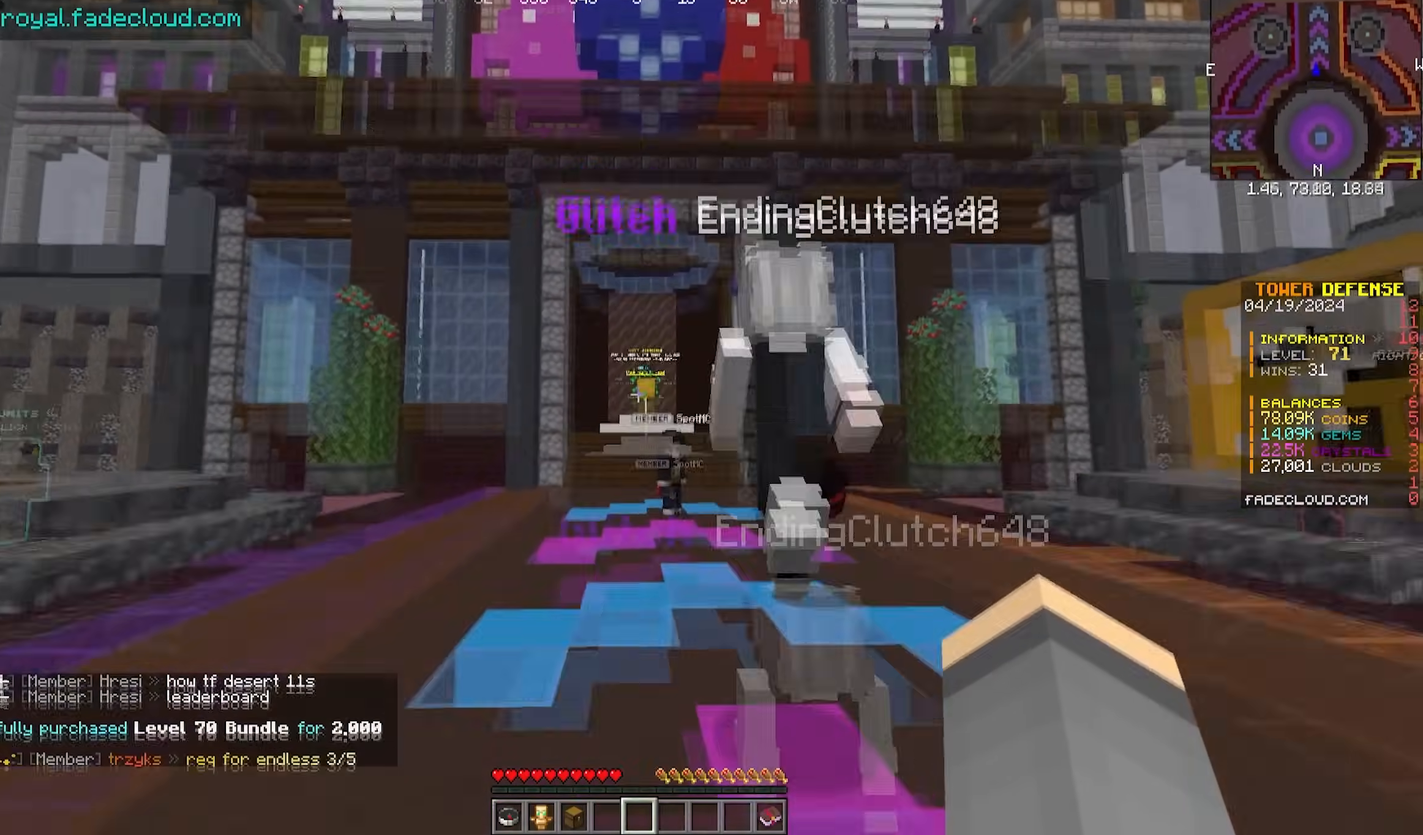
{"keys": ["w"], "mouse": [], "events": []}
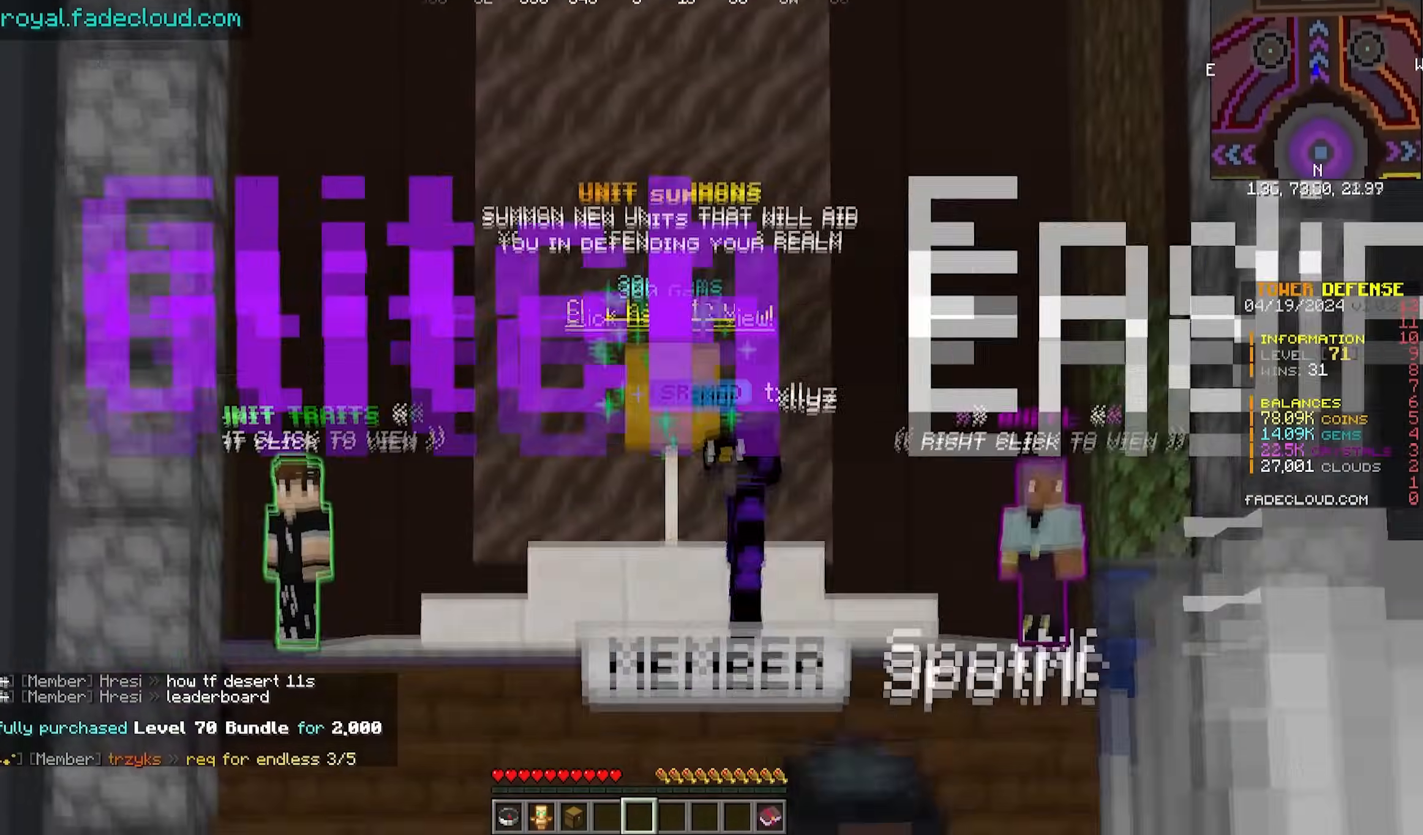
{"keys": ["w"], "mouse": [], "events": []}
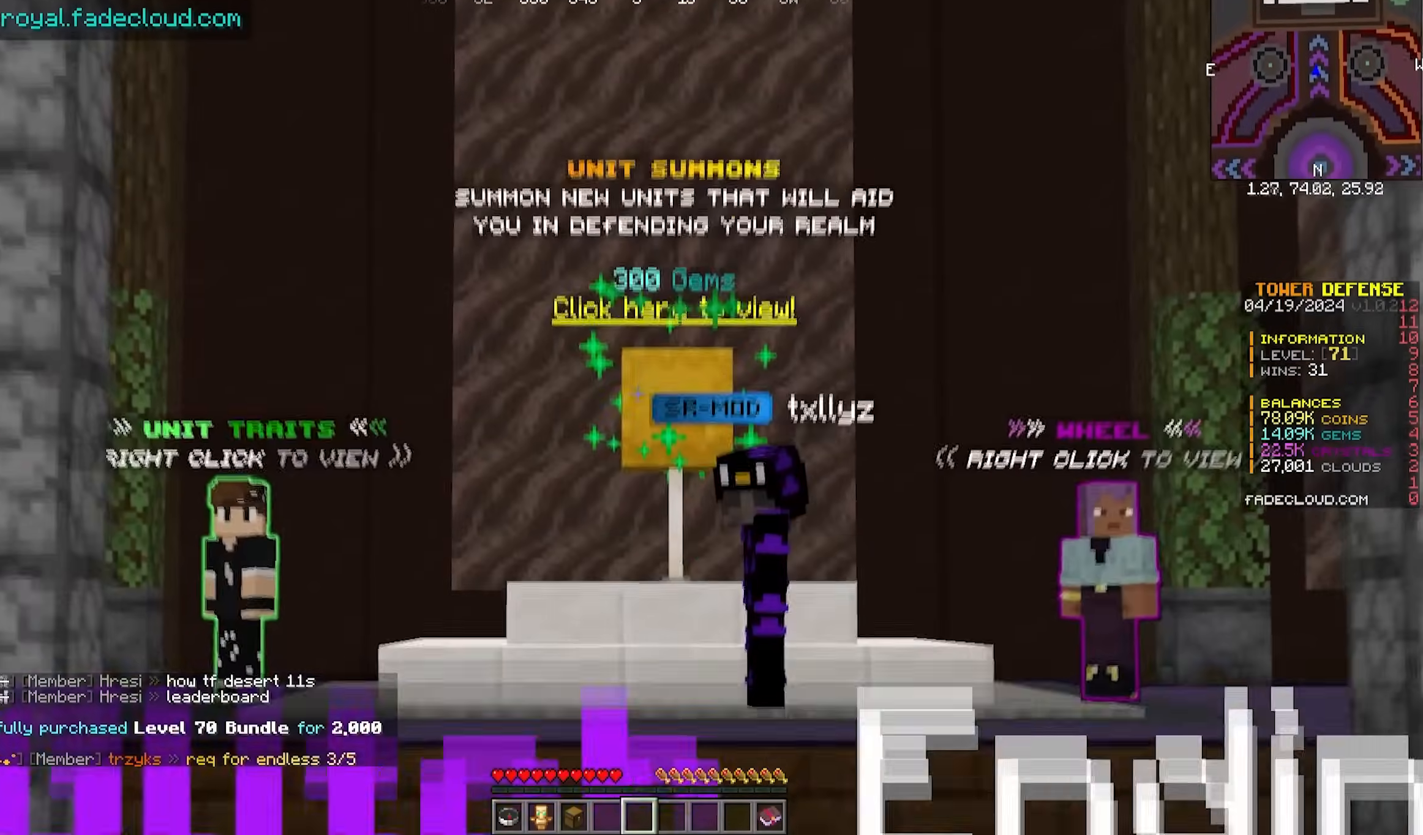
{"keys": ["w"], "mouse": [], "events": []}
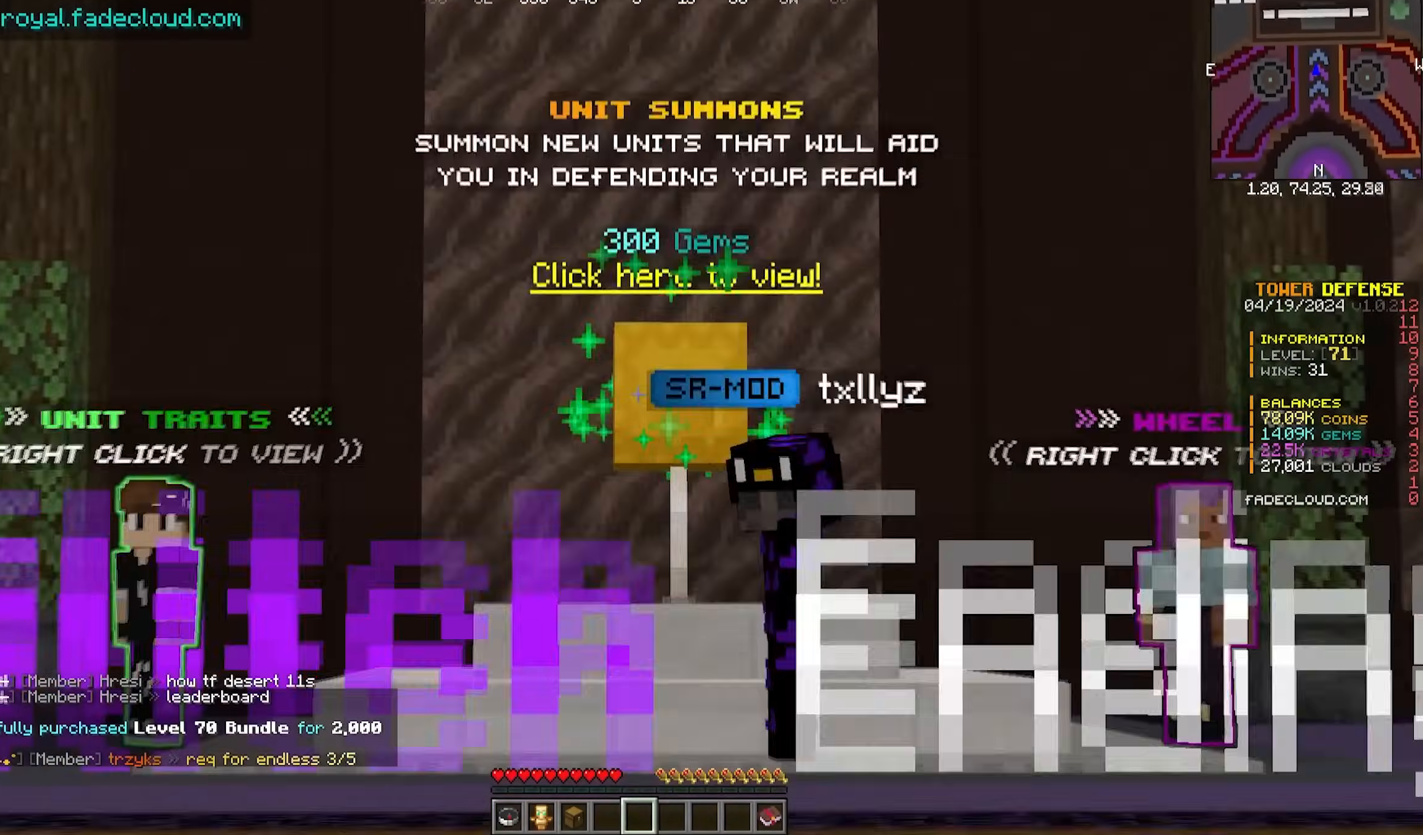
{"keys": ["w"], "mouse": [], "events": []}
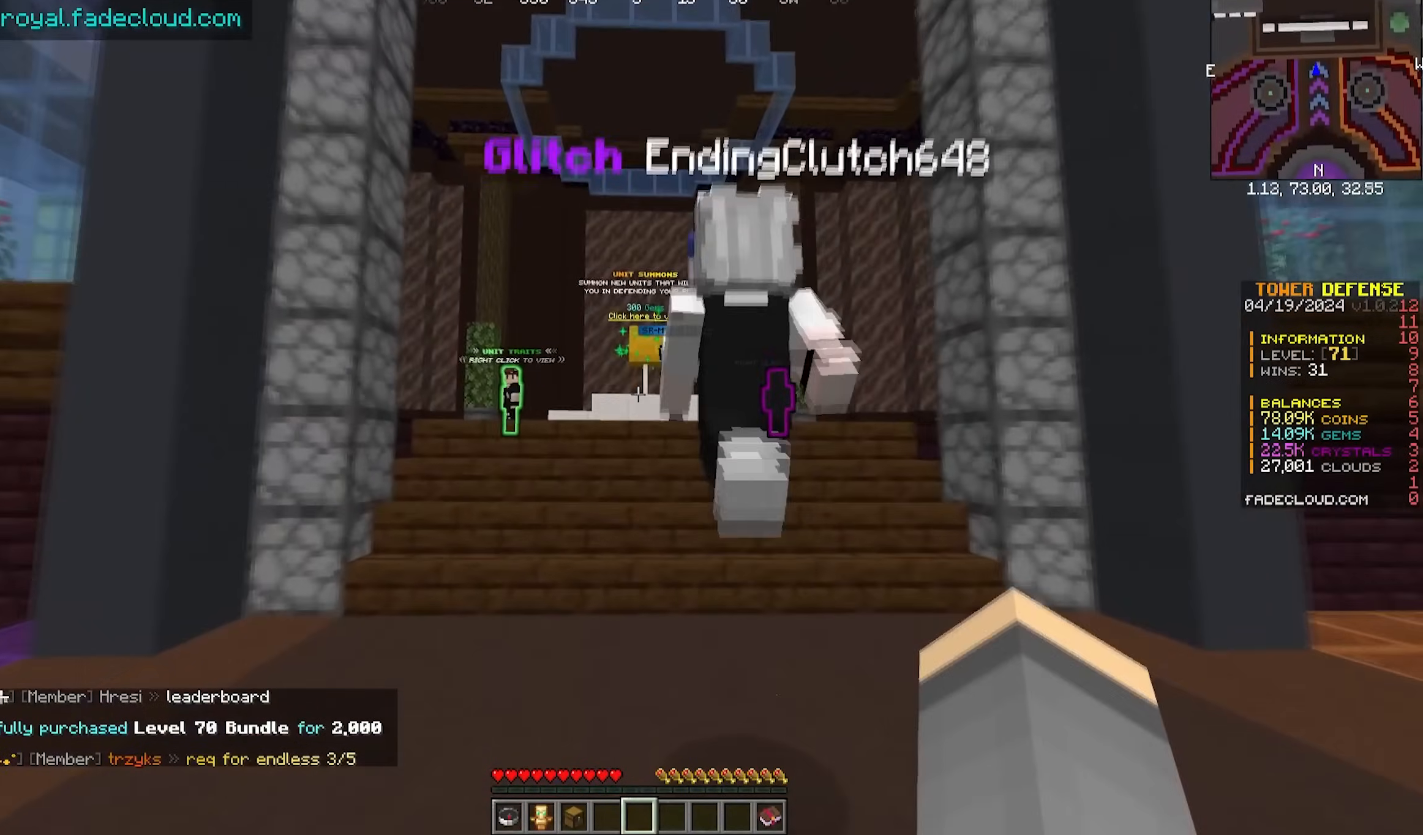
{"keys": ["w"], "mouse": [], "events": []}
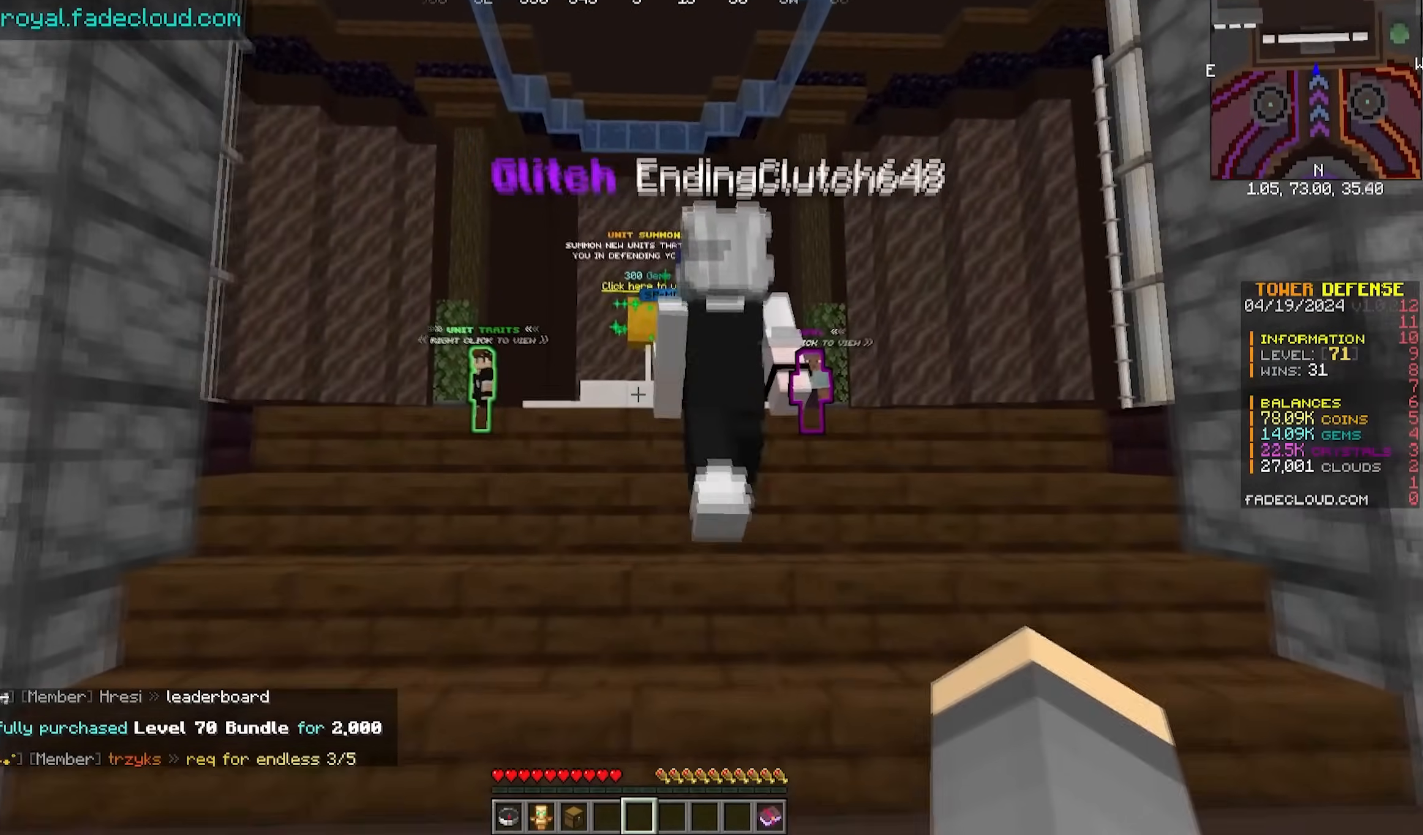
{"keys": ["w"], "mouse": [], "events": []}
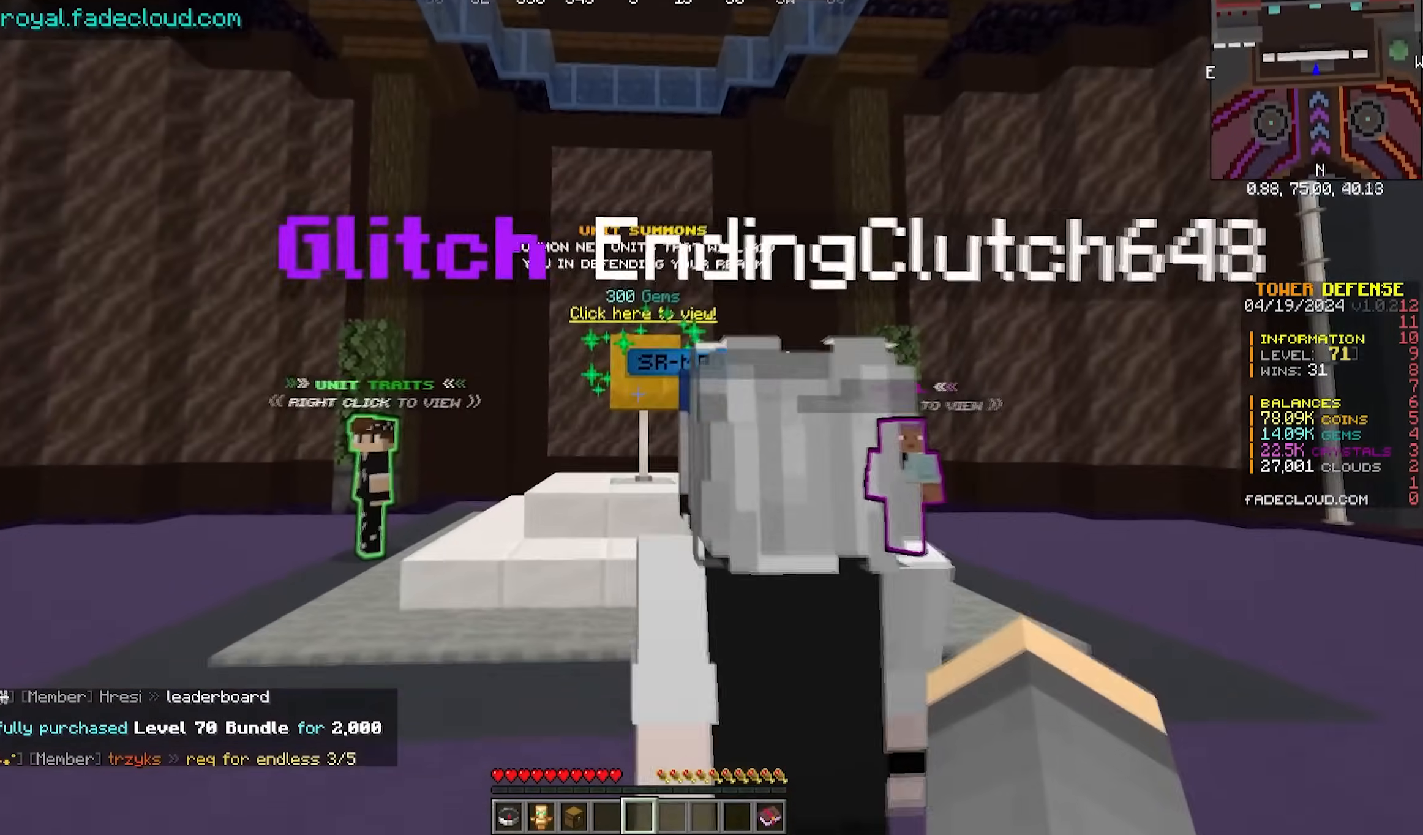
{"keys": ["w"], "mouse": [], "events": [[133, "a", "down"], [400, "a", "up"]]}
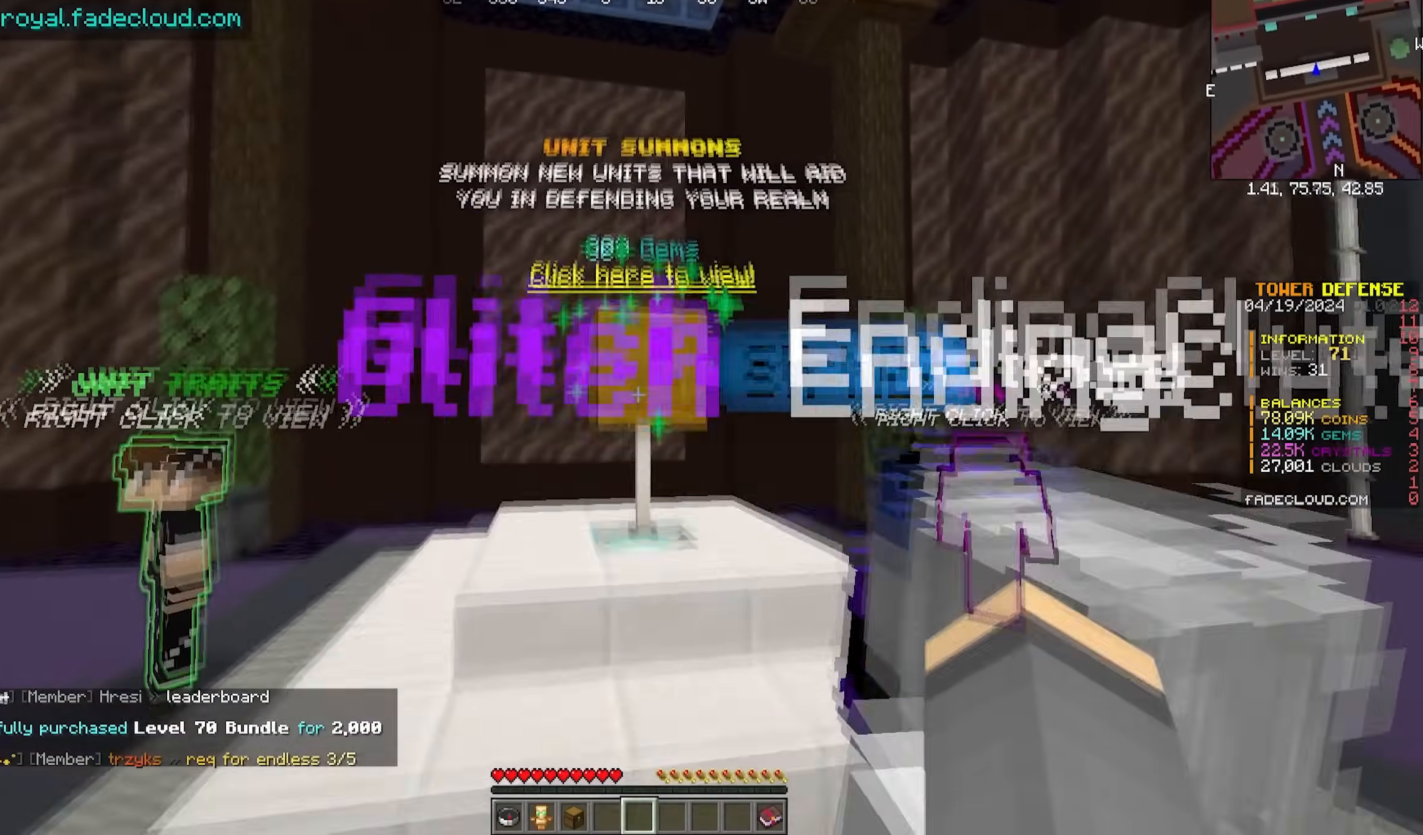
{"keys": [], "mouse": [], "events": [[183, "mouse_left", "down"], [300, "w", "up"], [317, "mouse_left", "up"]]}